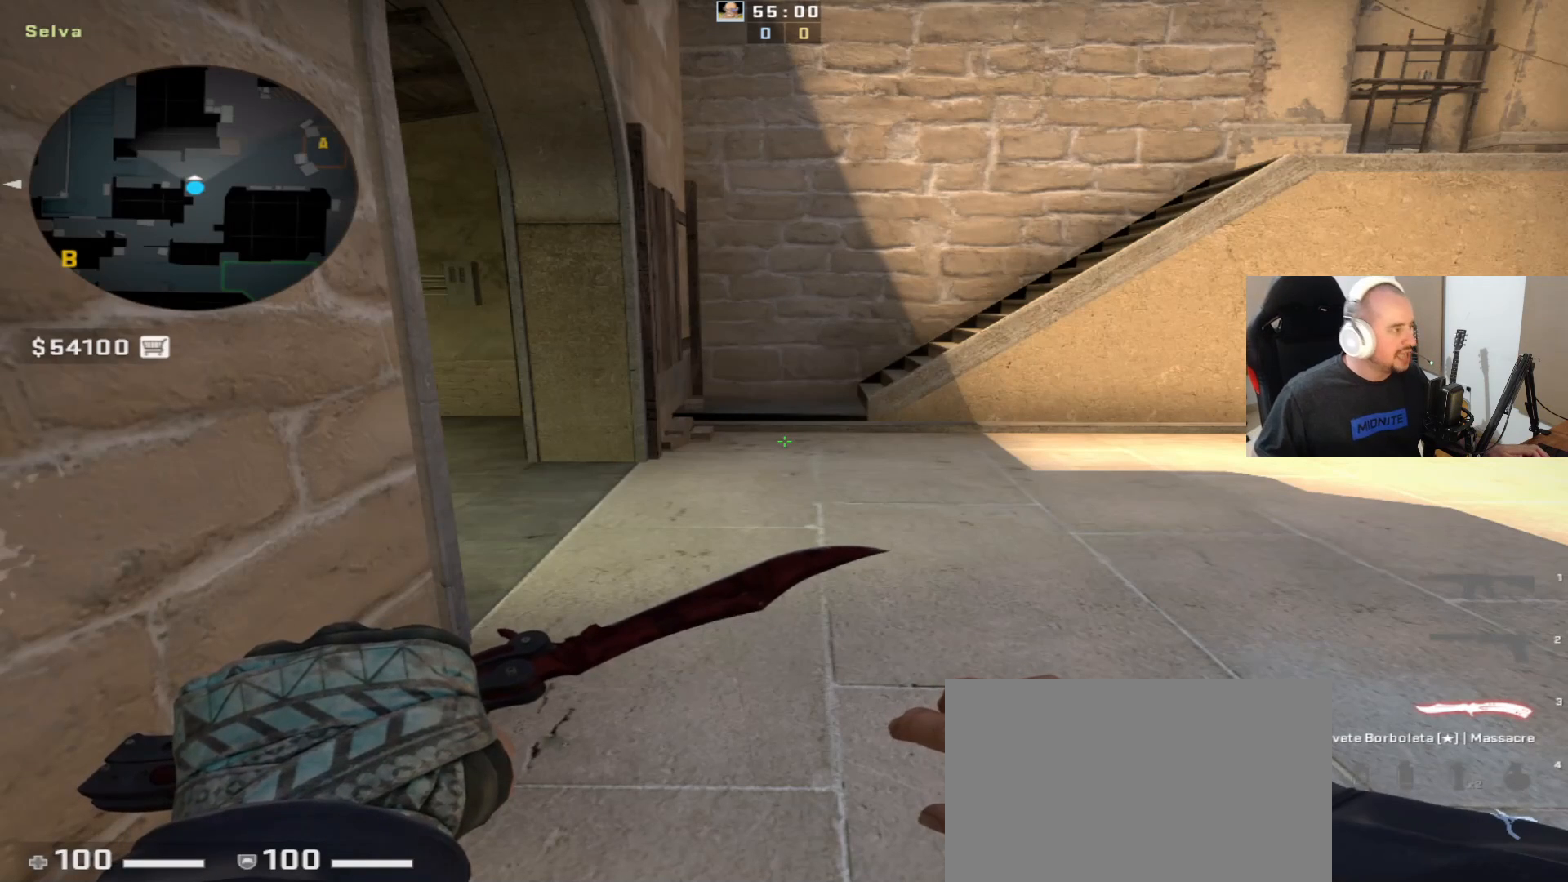
Gameplay with keyboard and mouse; each line is a JSON object with the keys and mouse buttons held at the frame after it. "events" lists presses ("down") and releases ("up") of "1", "2", "3", "4", "5", "a", "alt", "c", "ctrl", "d", "e", "f", "q", "r", "s", "shift", "space", "tab", "v", "w", "x", "z", "mouse_left", "mouse_middle", "mouse_right", "mouse_wheel_up" and "mouse_wheel_down" between this image and that frame as [ms after this image, input, new state], when the widget could be followed in between. "mouse_left", "mouse_middle", "mouse_right", "mouse_wheel_up", "mouse_wheel_down" = the "left", "middle", "right", "wheel_up", "wheel_down" buttons of the "mouse" list. No other keys are recorded. Mouse movement is not recorded.
{"keys": [], "mouse": [], "events": []}
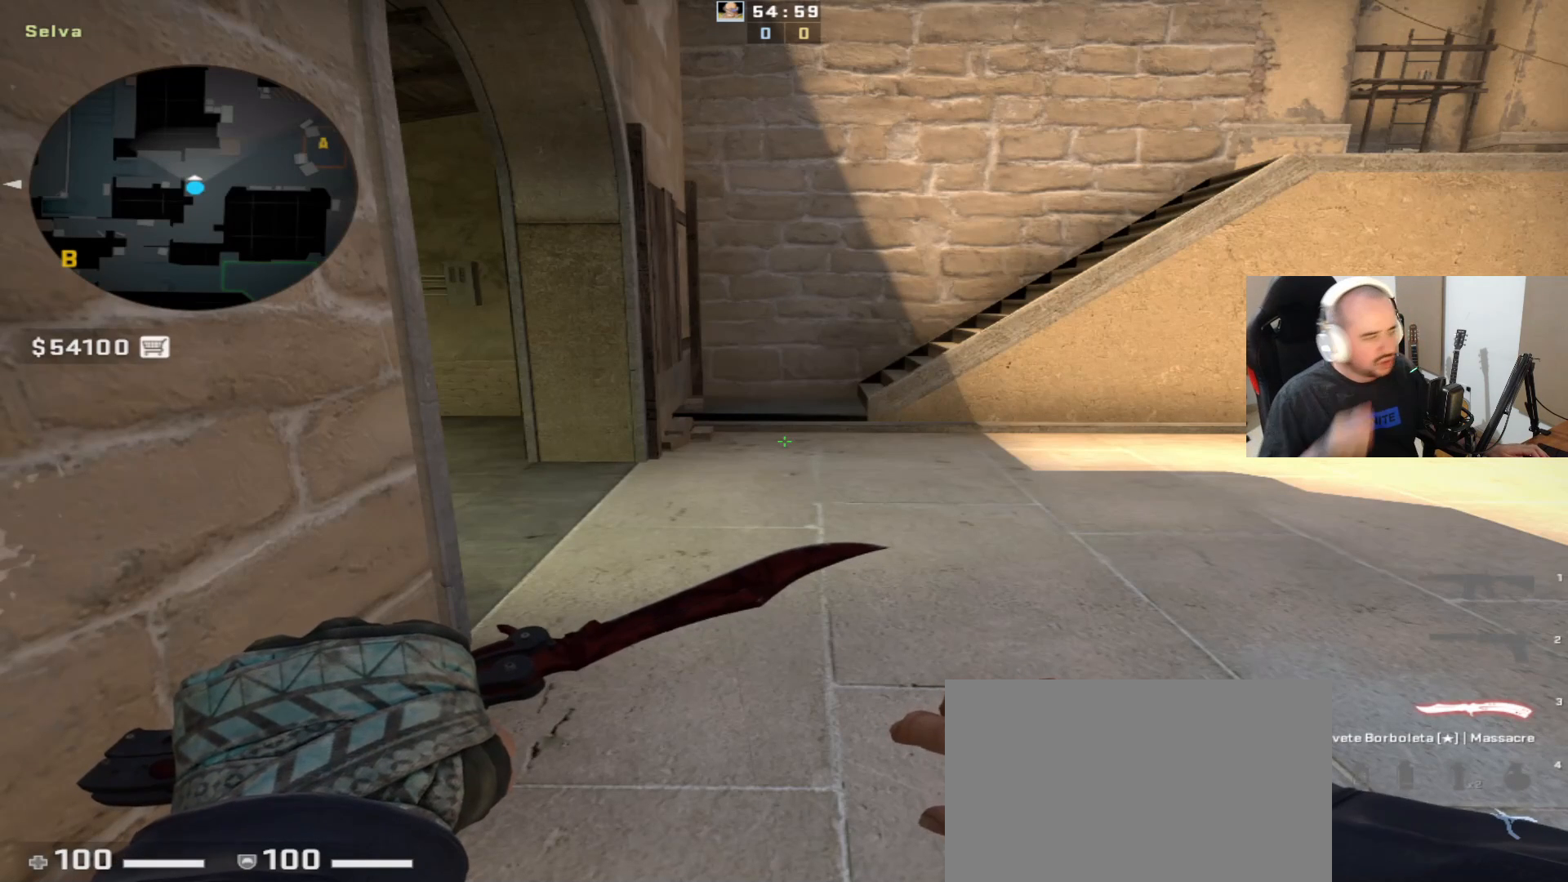
{"keys": [], "mouse": [], "events": []}
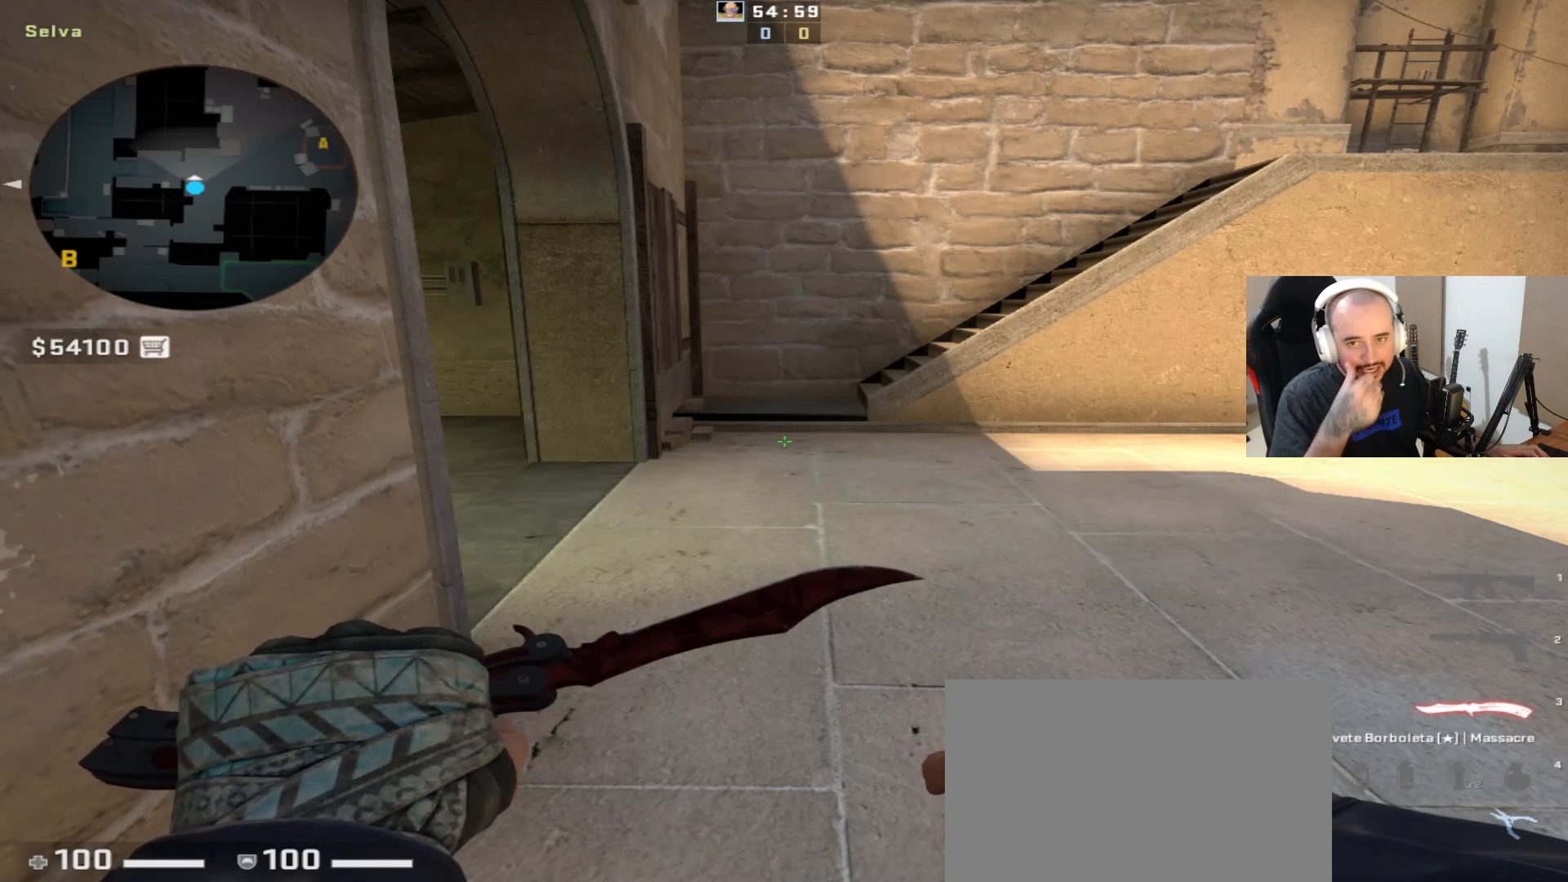
{"keys": [], "mouse": [], "events": []}
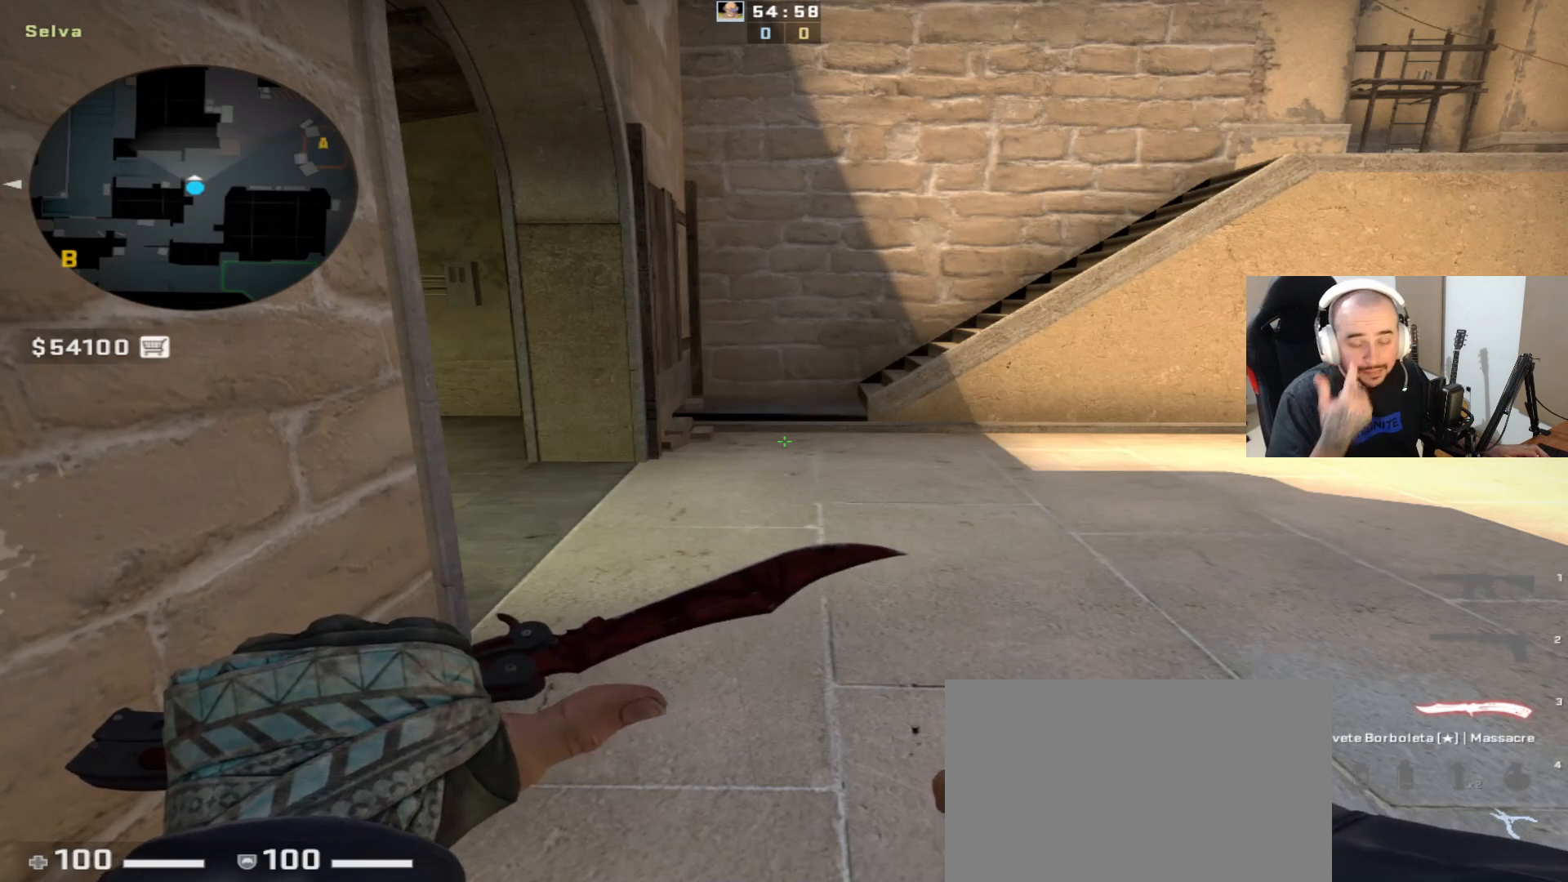
{"keys": [], "mouse": [], "events": []}
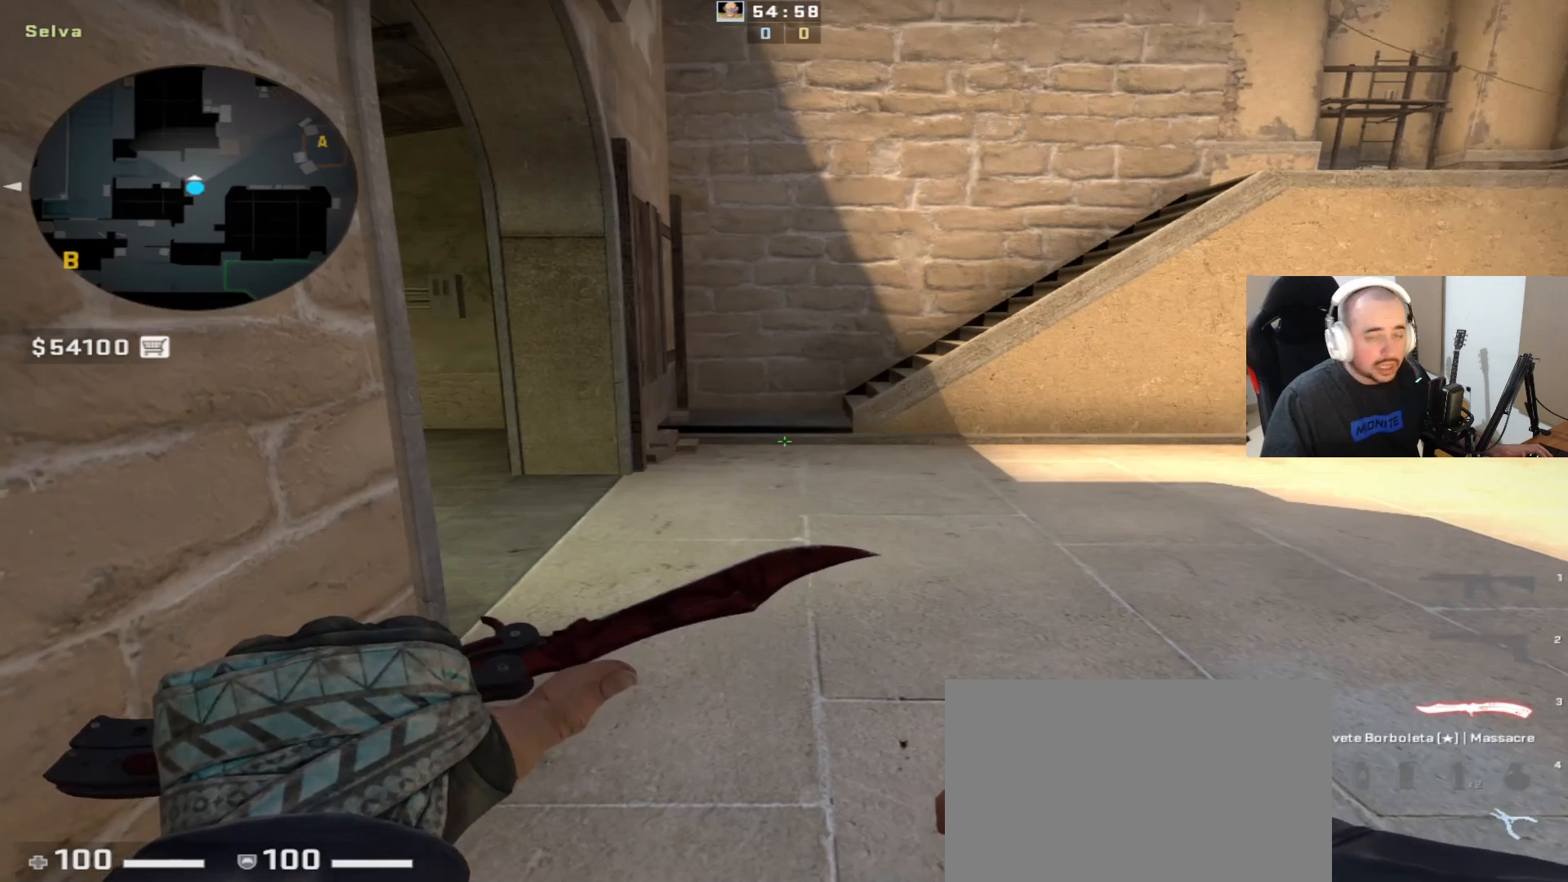
{"keys": [], "mouse": [], "events": []}
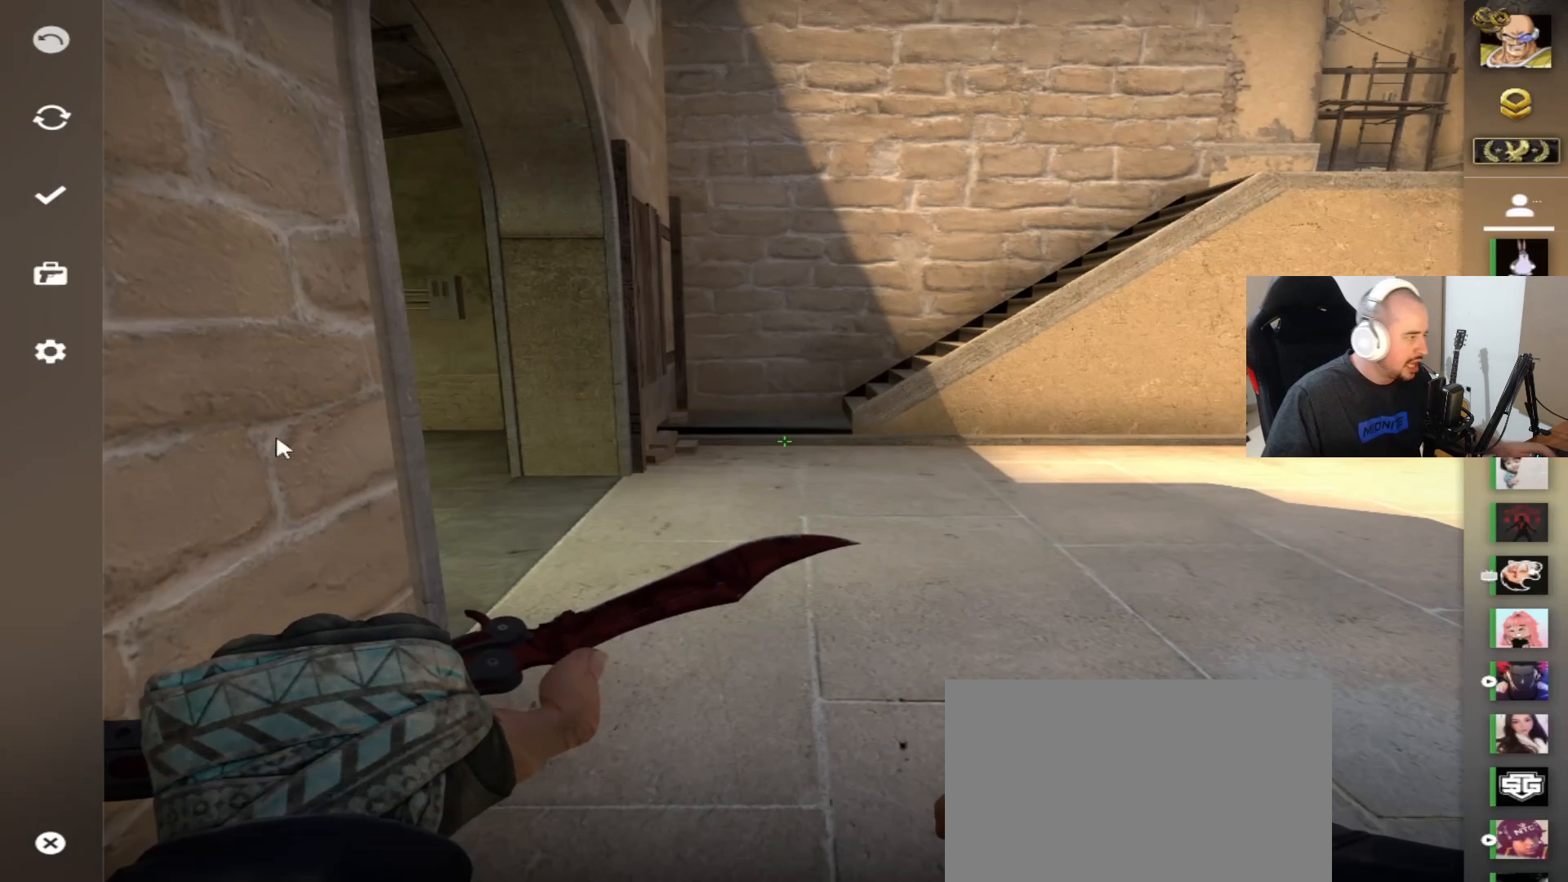
{"keys": [], "mouse": [], "events": [[317, "mouse_left", "down"], [367, "mouse_left", "up"]]}
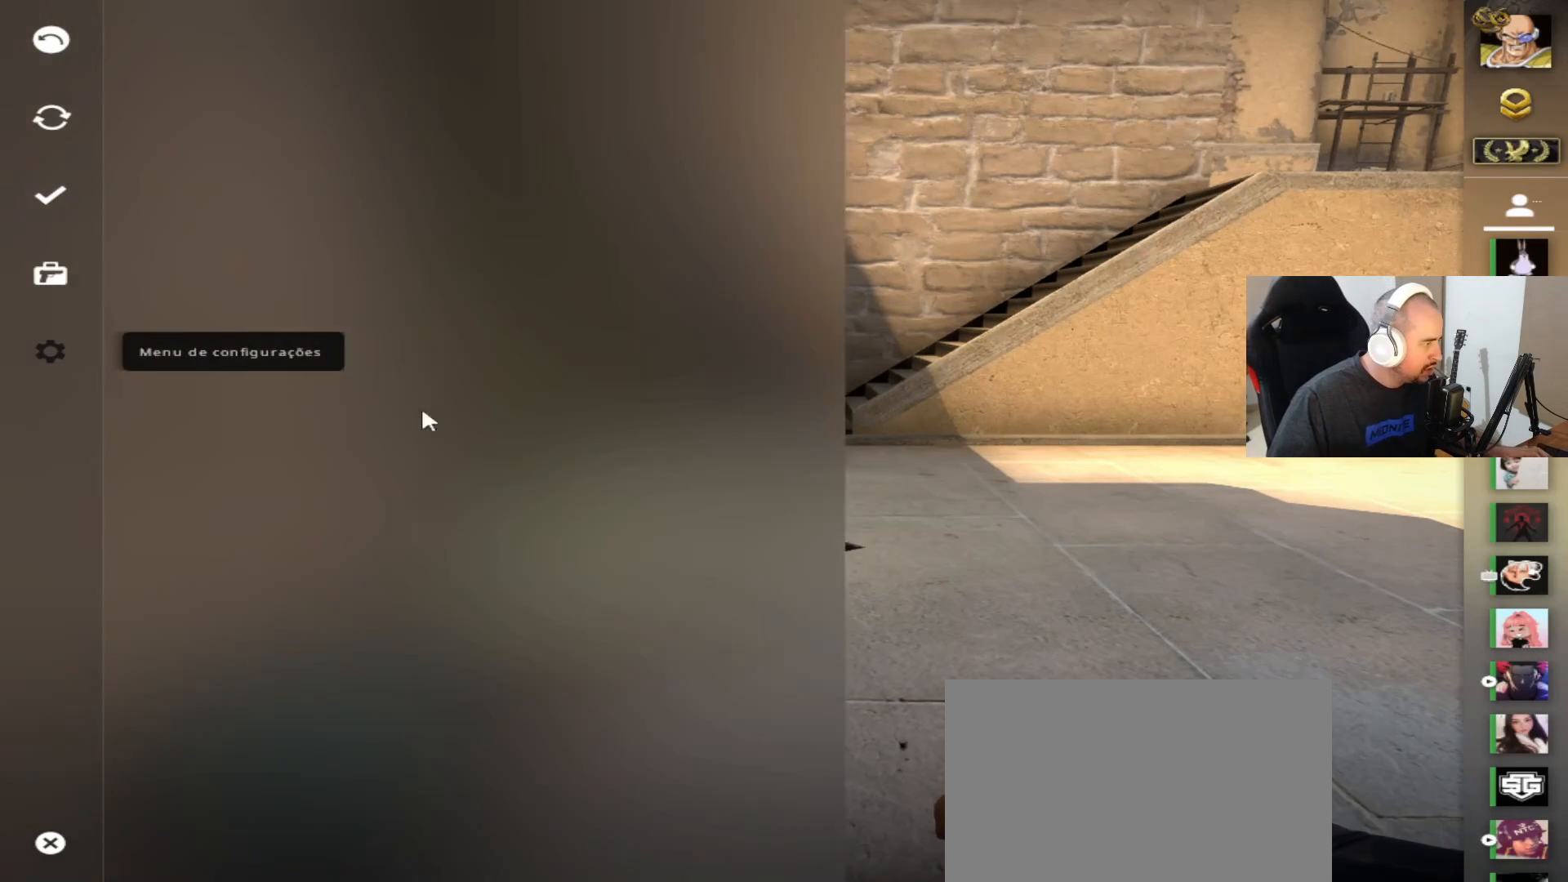
{"keys": [], "mouse": [], "events": []}
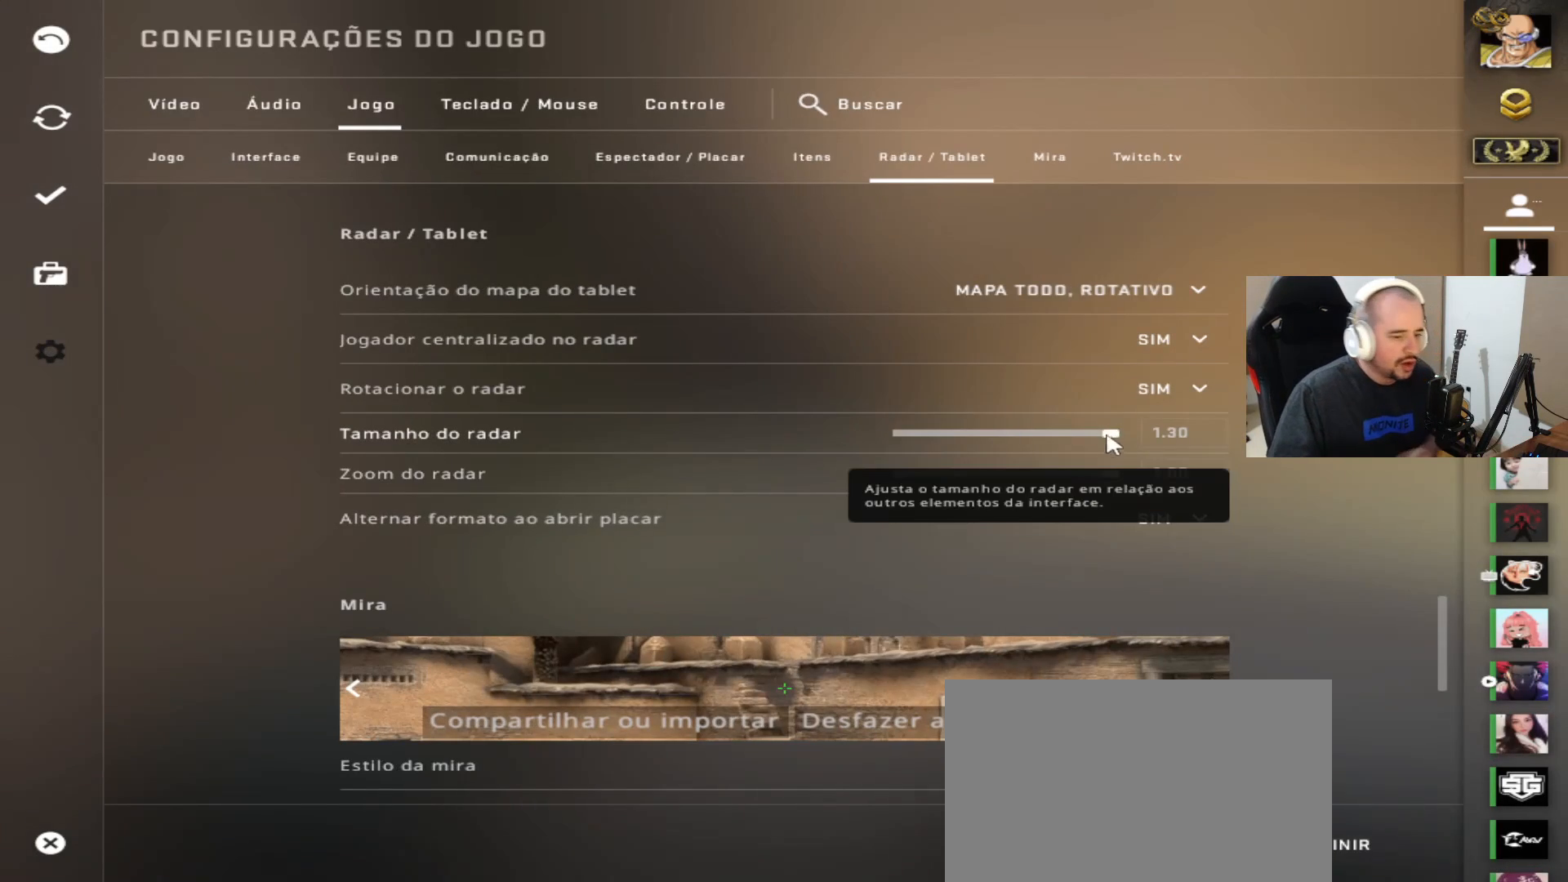
{"keys": [], "mouse": ["left"], "events": [[500, "mouse_left", "down"]]}
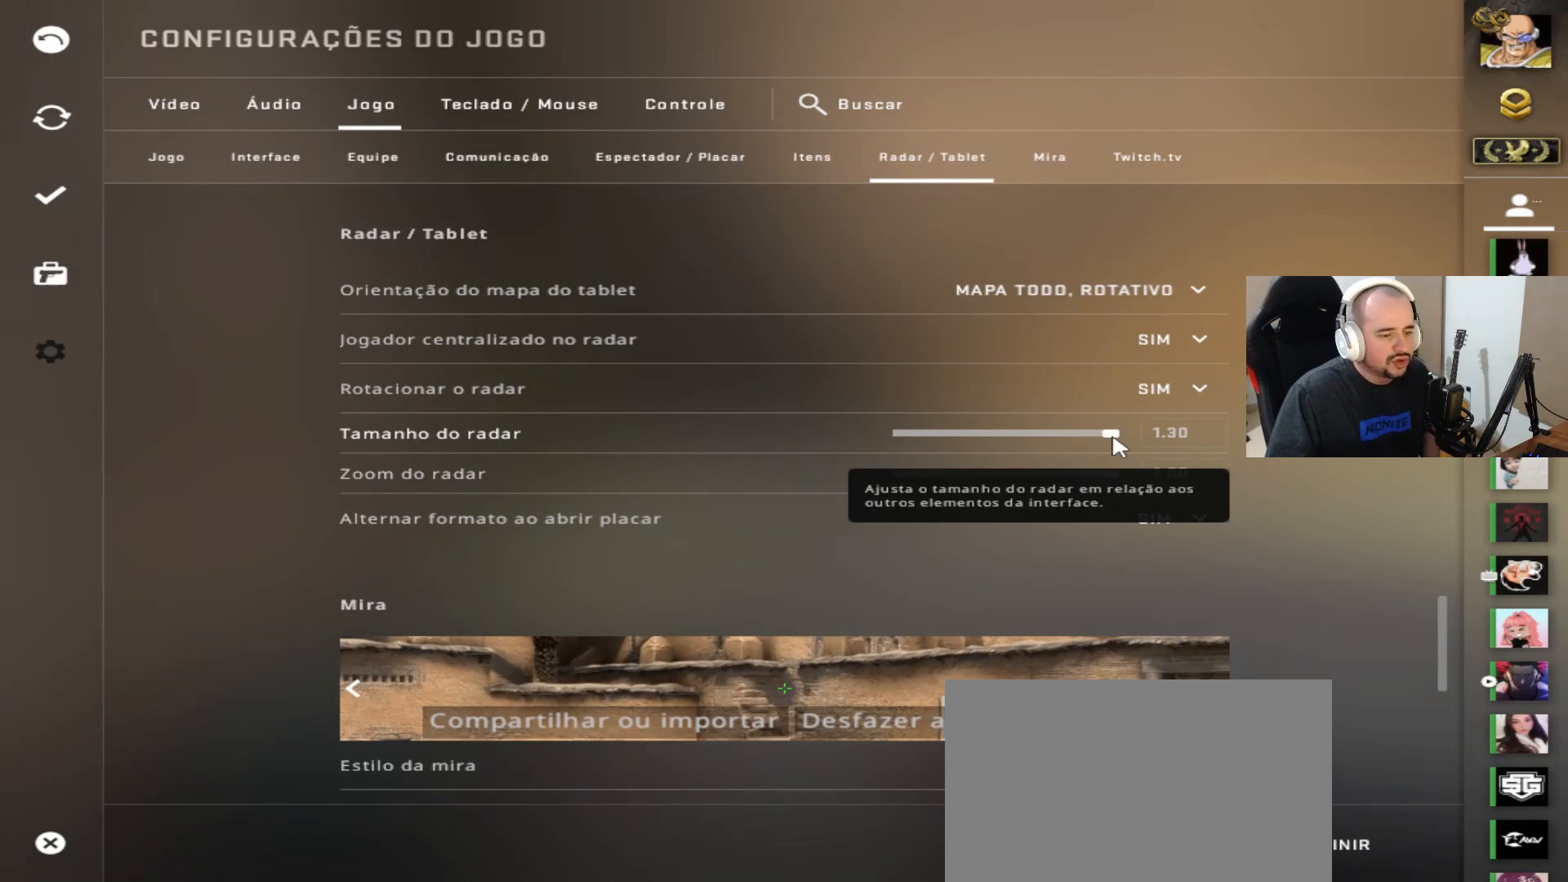
{"keys": [], "mouse": ["left"], "events": []}
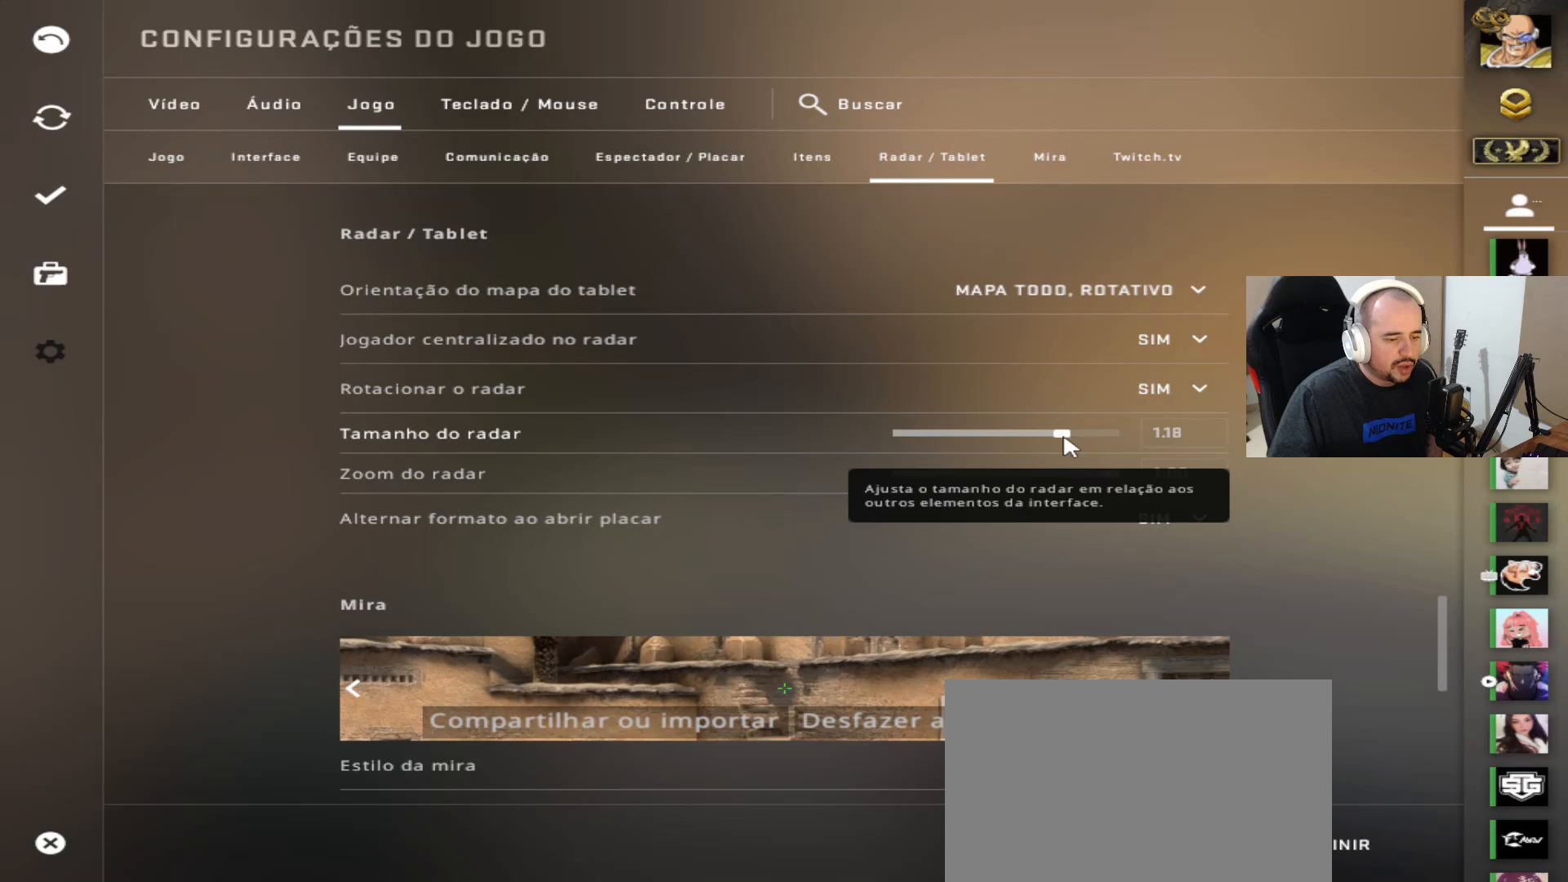
{"keys": [], "mouse": ["left"], "events": []}
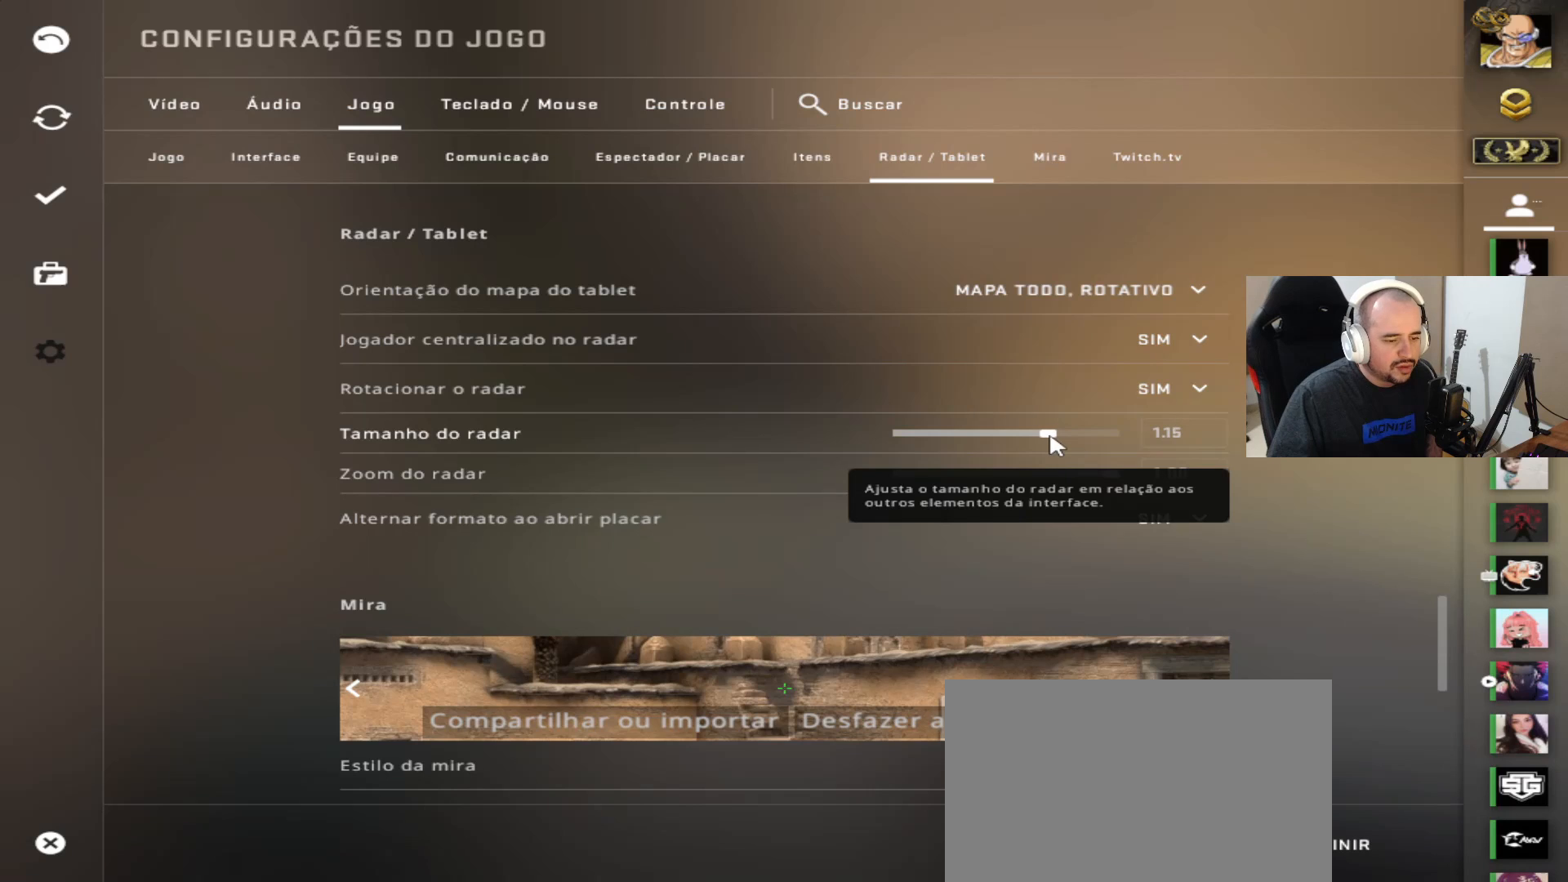
{"keys": [], "mouse": ["left"], "events": []}
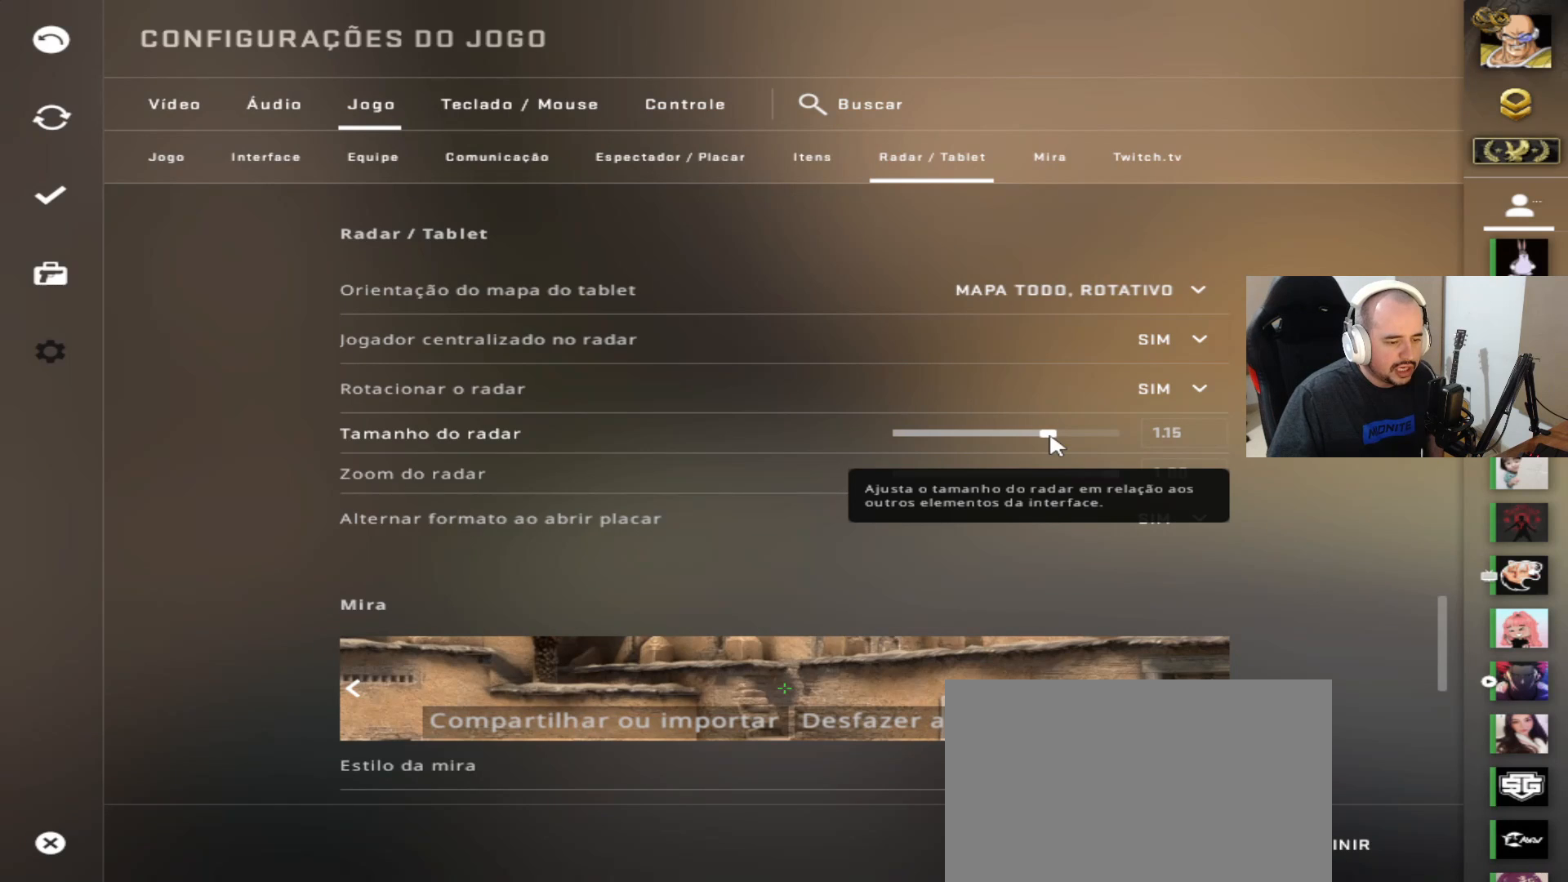
{"keys": [], "mouse": ["left"], "events": []}
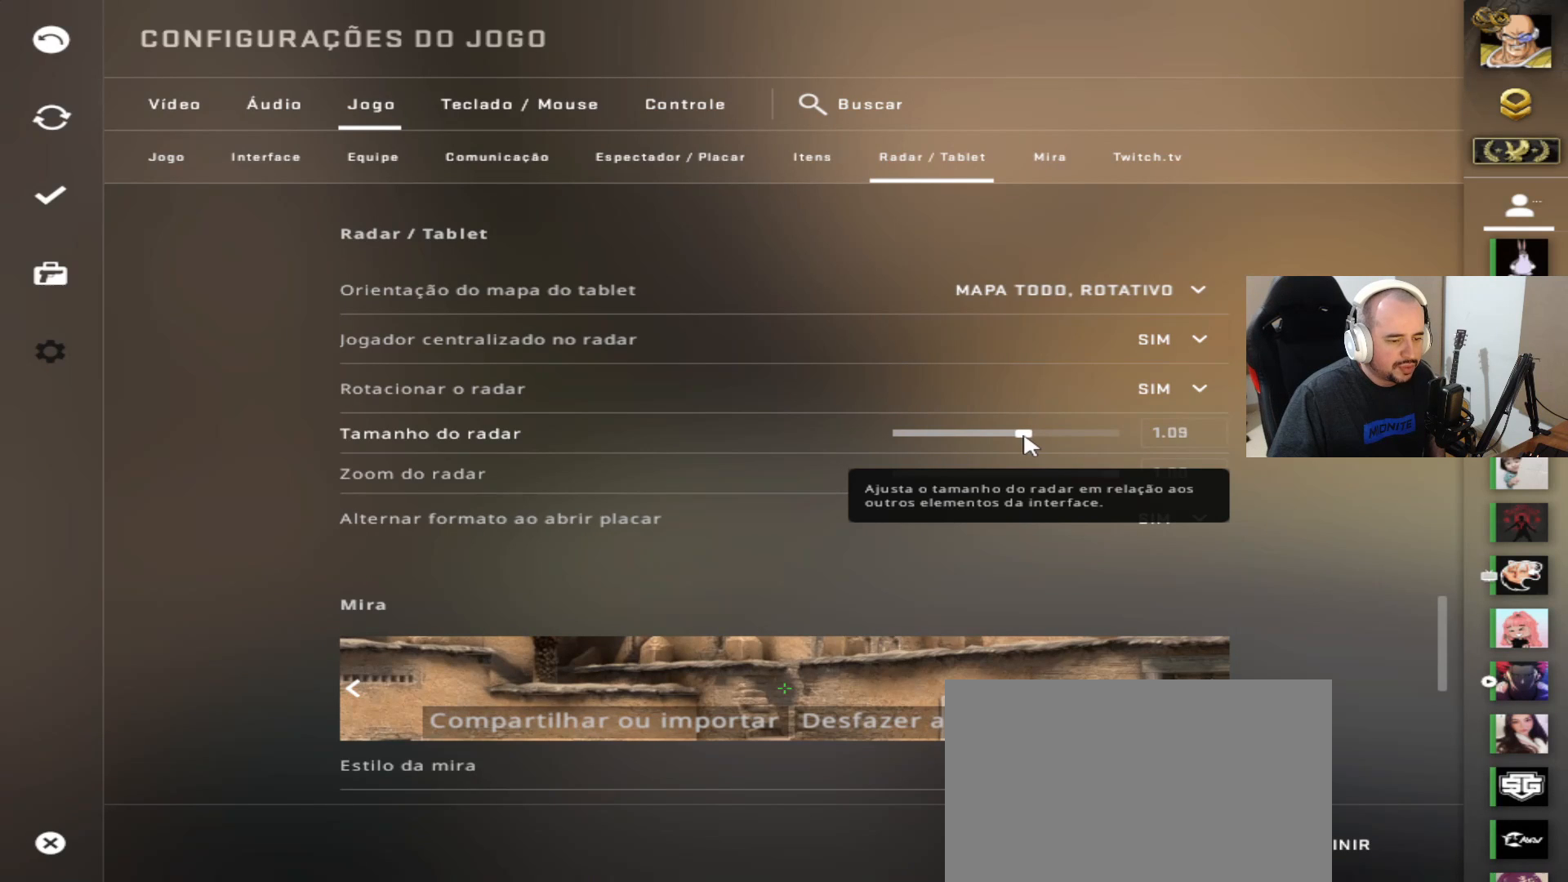
{"keys": [], "mouse": ["left"], "events": []}
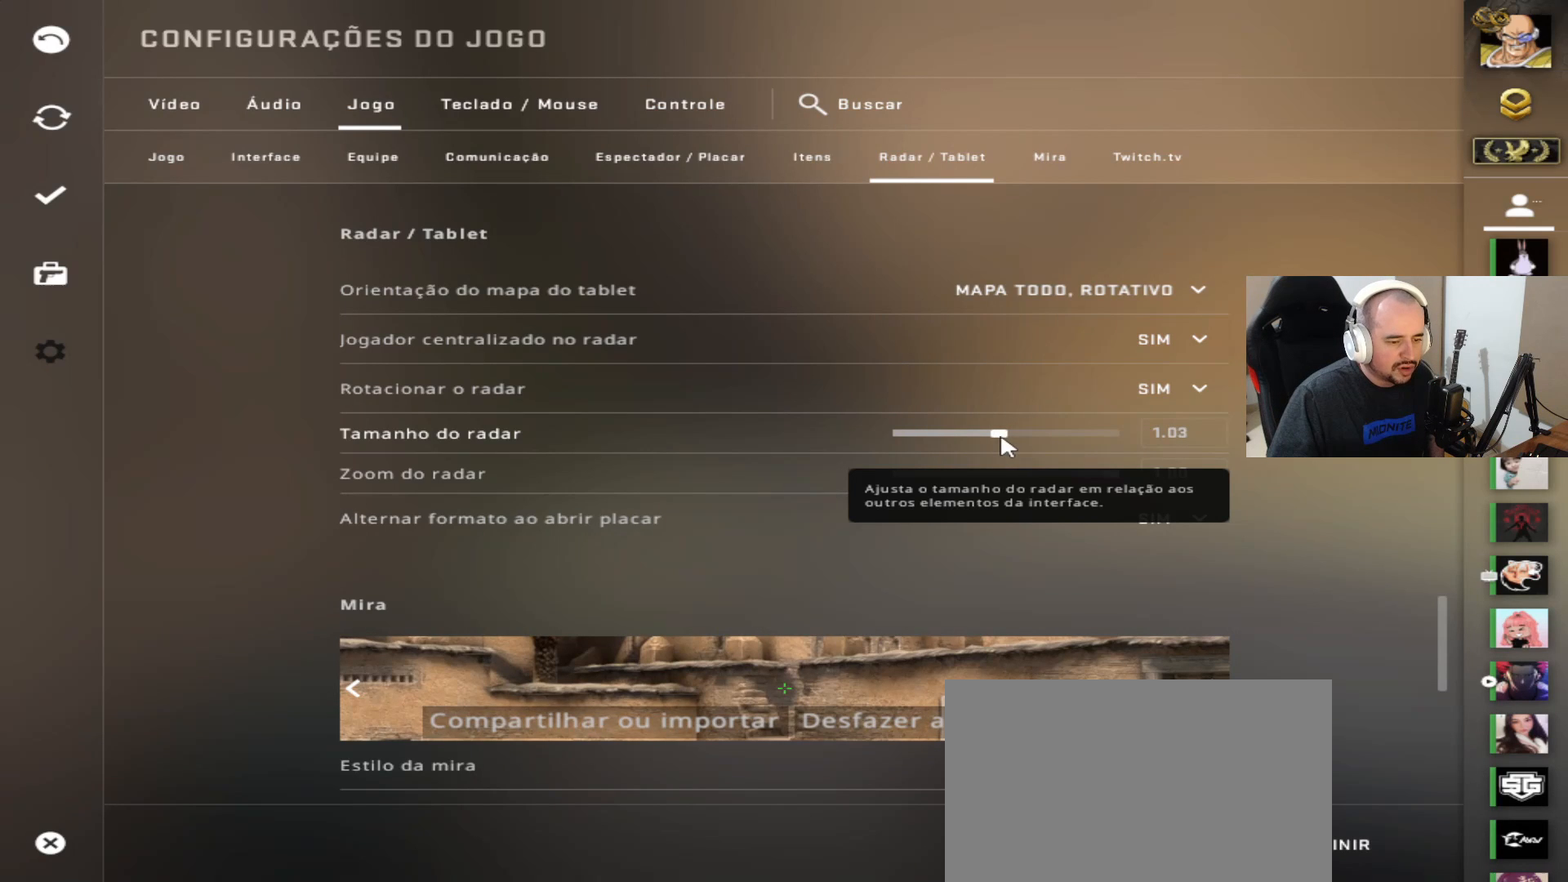
{"keys": [], "mouse": ["left"], "events": []}
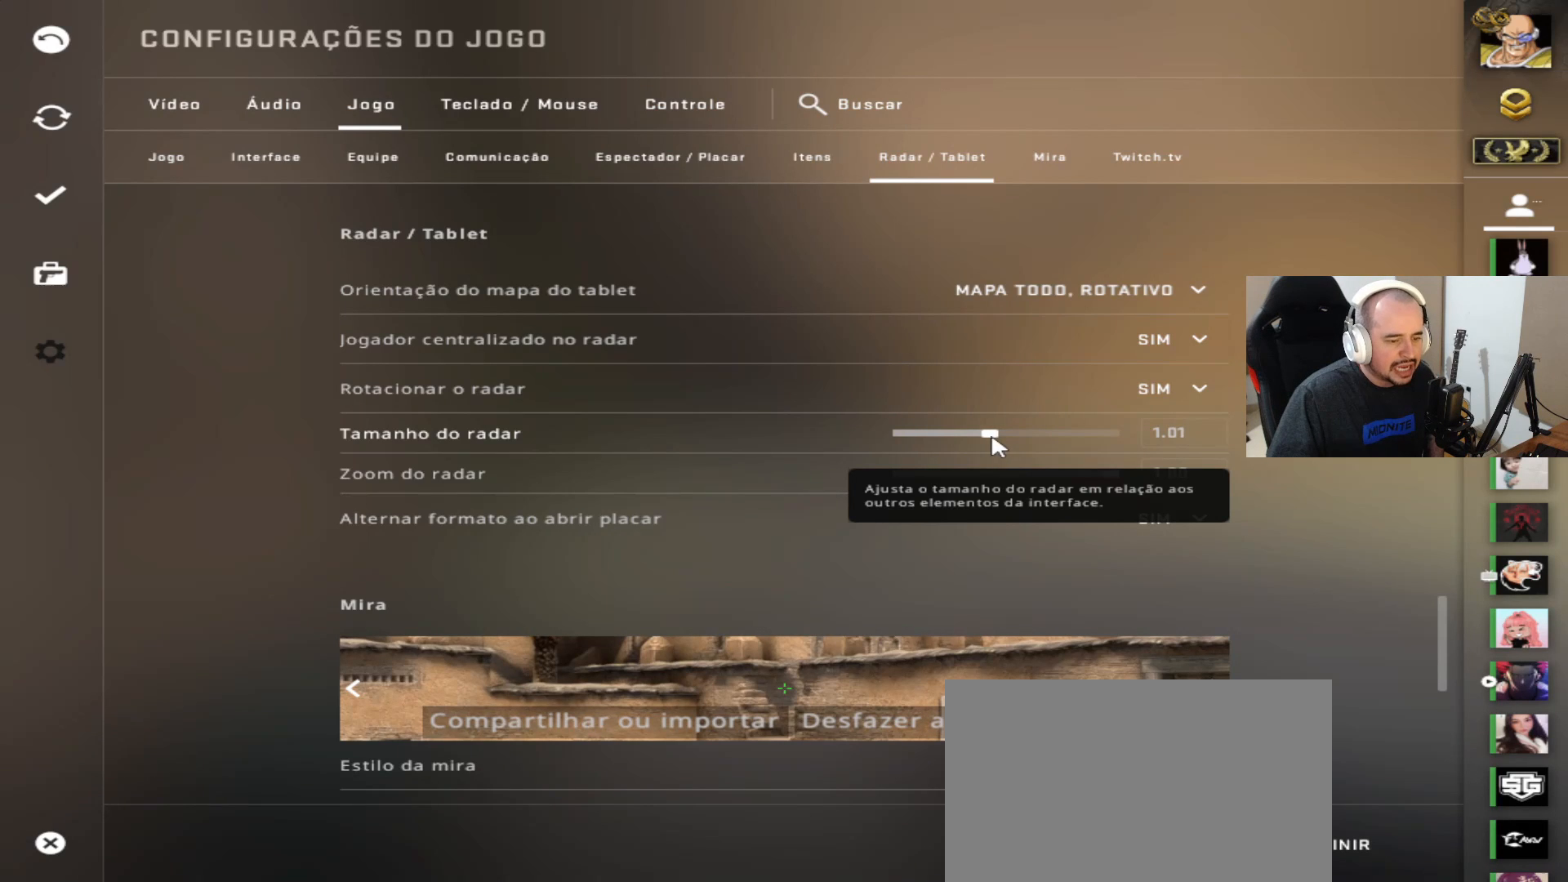
{"keys": [], "mouse": [], "events": [[483, "mouse_left", "up"]]}
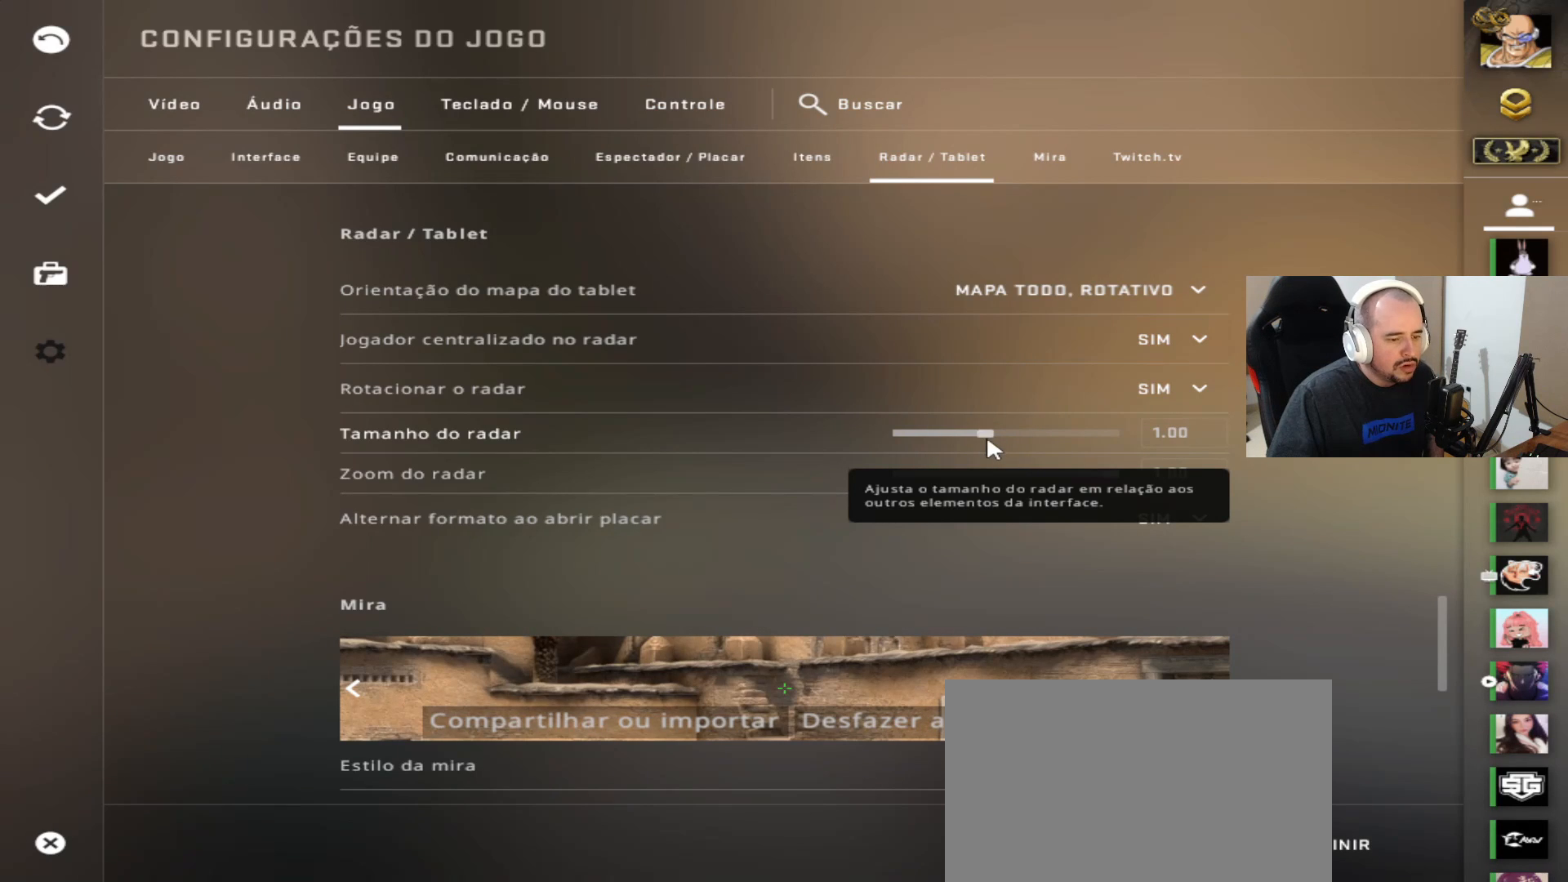
{"keys": [], "mouse": [], "events": []}
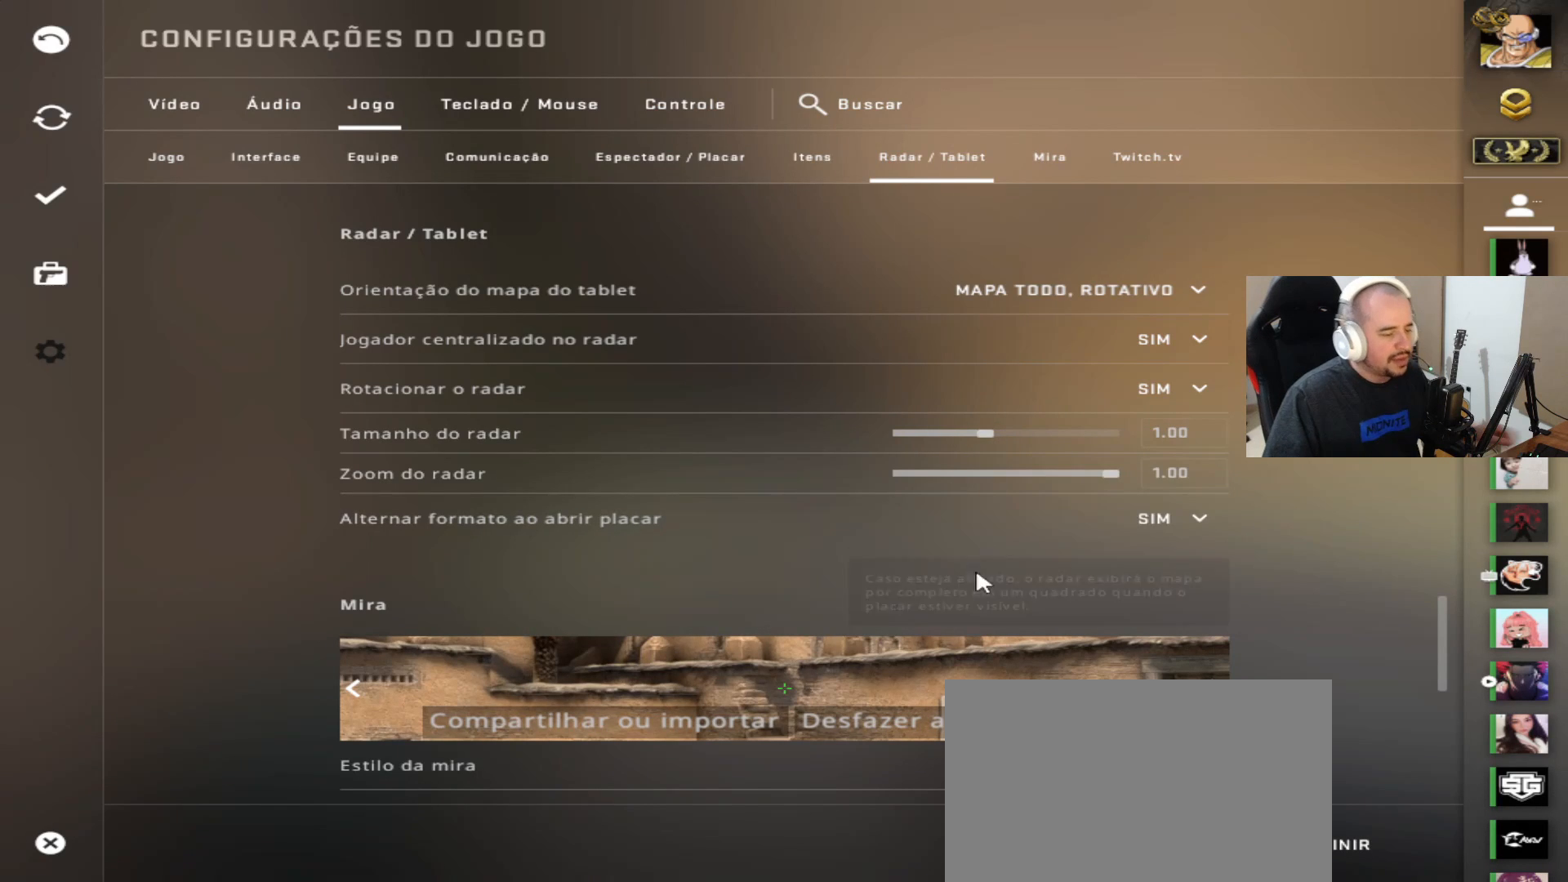
{"keys": [], "mouse": [], "events": []}
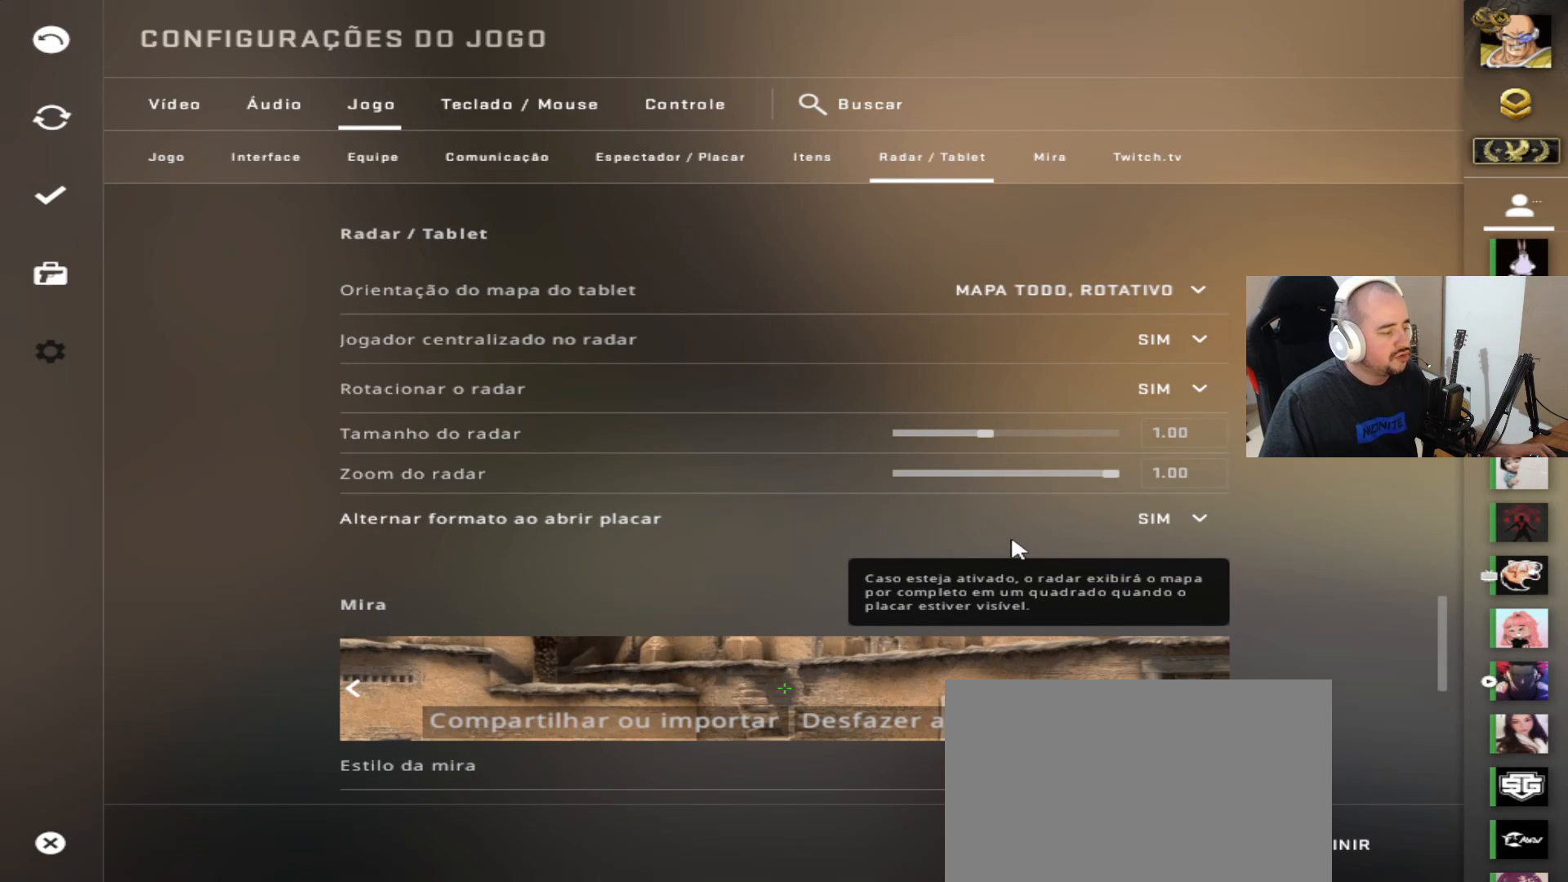
{"keys": [], "mouse": [], "events": []}
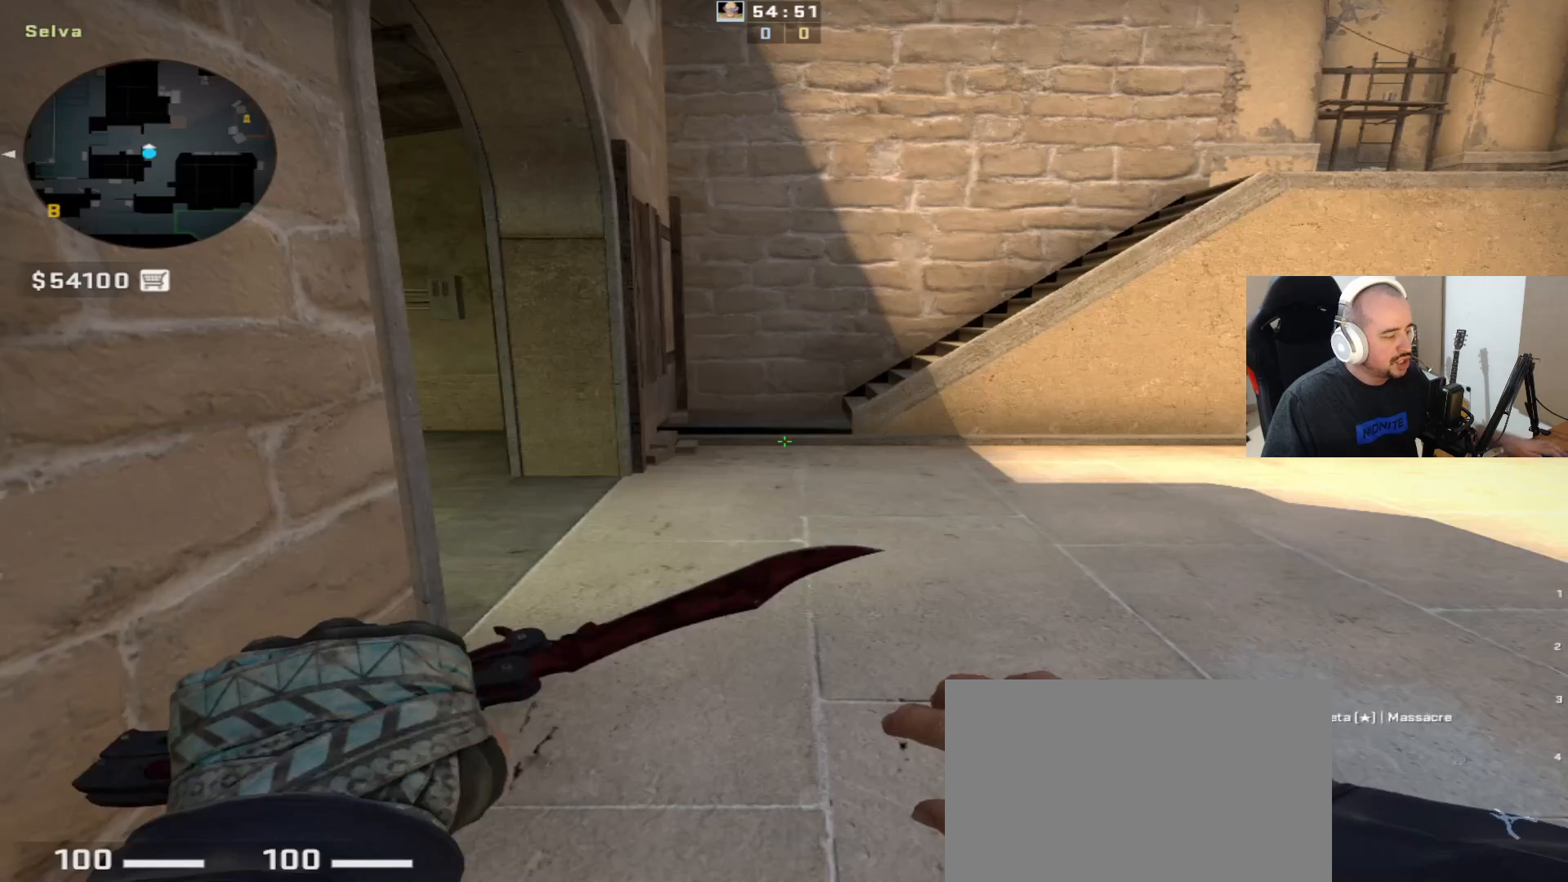
{"keys": [], "mouse": [], "events": []}
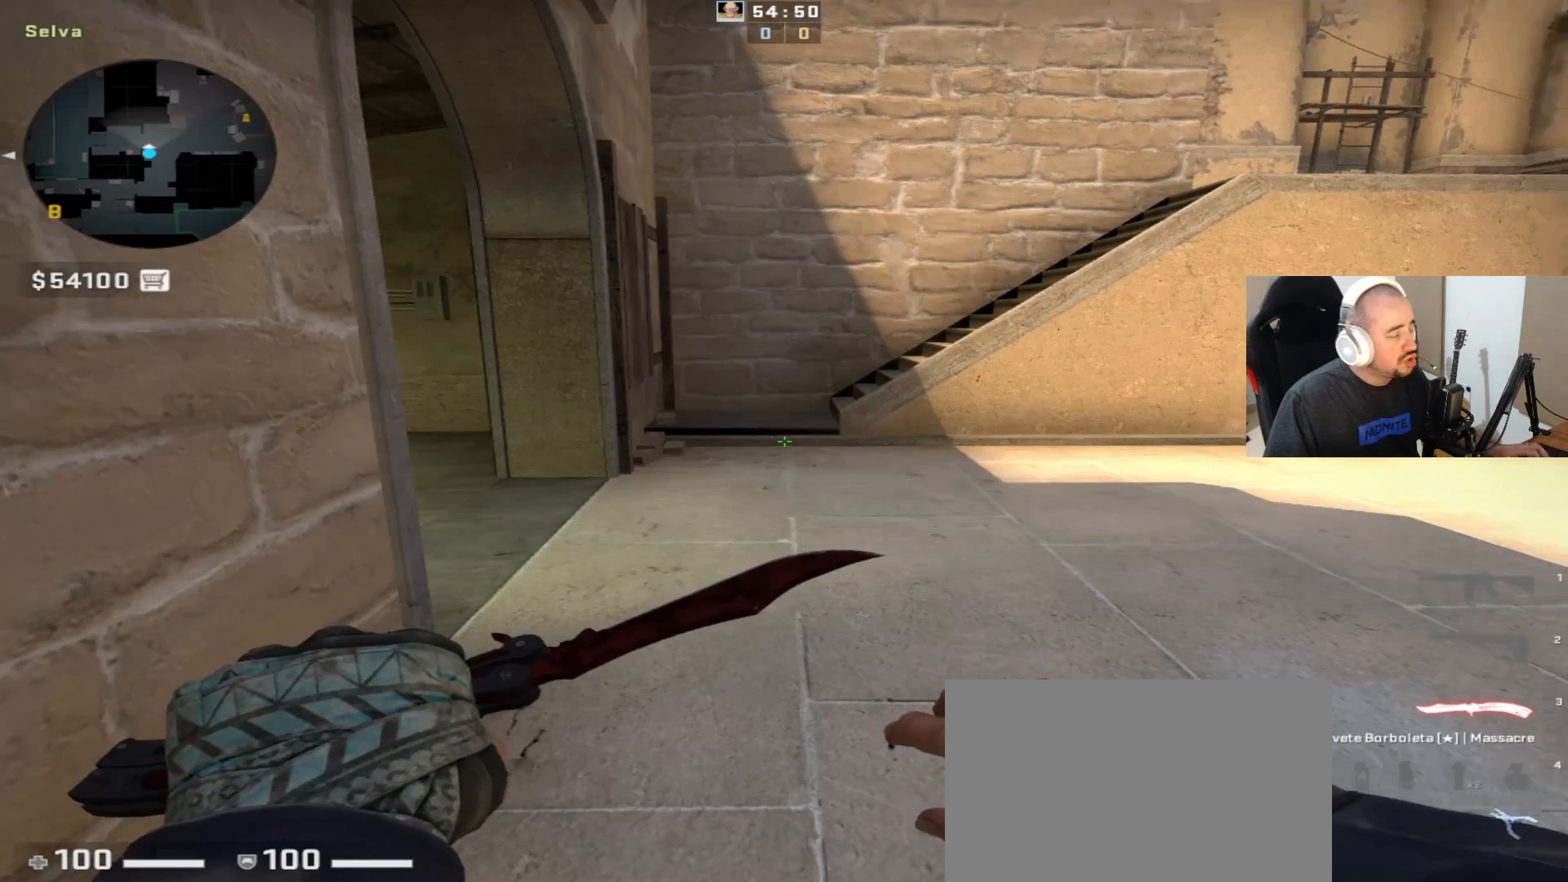
{"keys": [], "mouse": [], "events": [[33, "d", "down"], [167, "w", "down"], [267, "q", "down"], [317, "q", "up"], [317, "w", "up"], [367, "d", "up"], [400, "q", "down"], [500, "q", "up"]]}
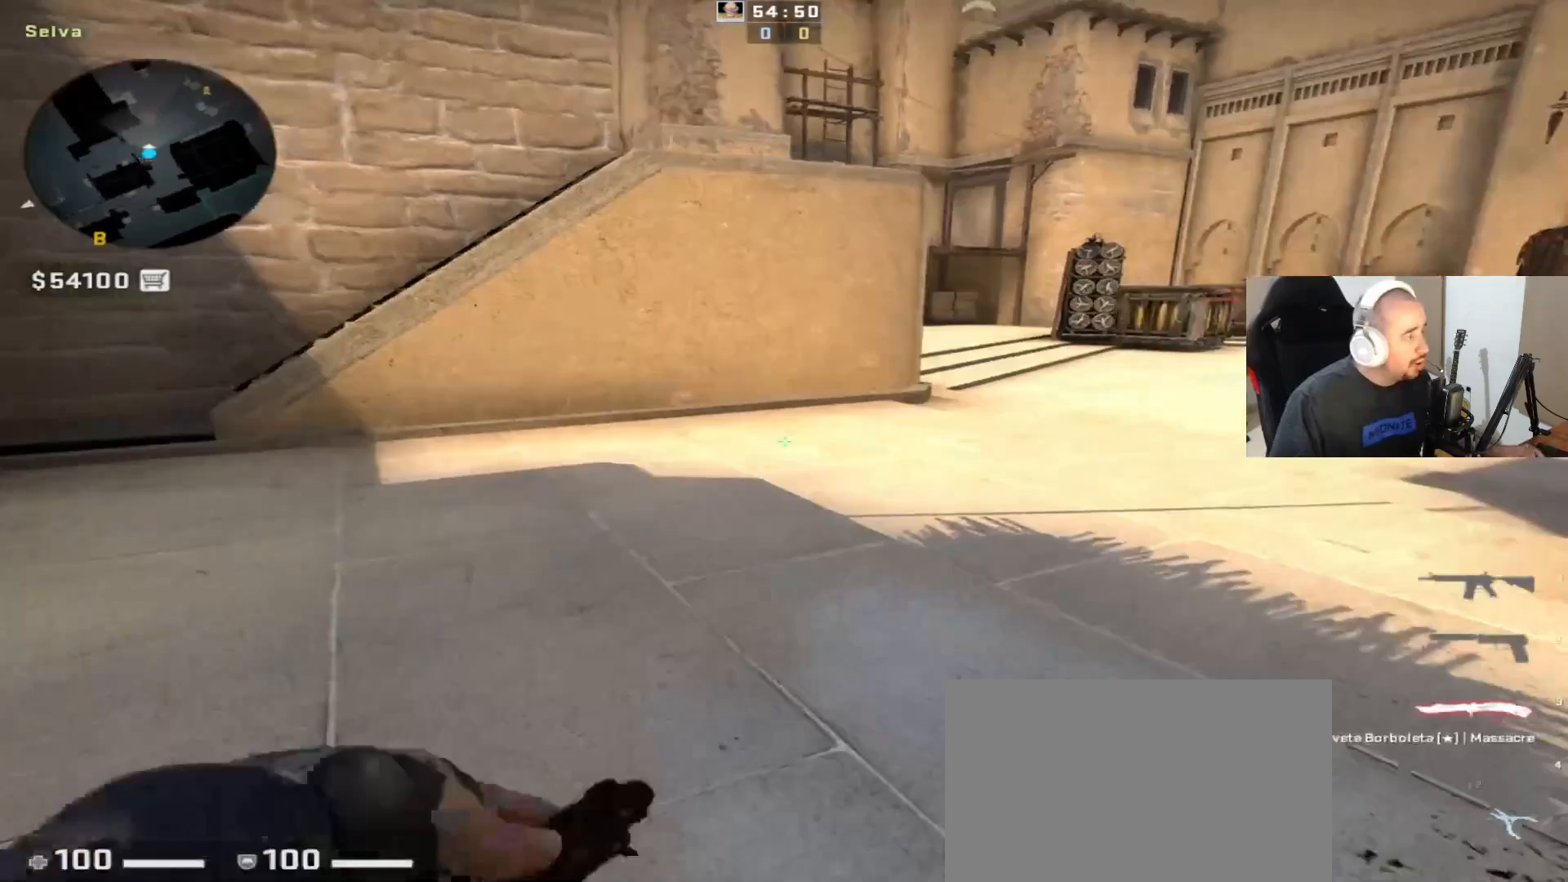
{"keys": [], "mouse": [], "events": [[133, "a", "down"], [133, "s", "down"], [333, "a", "up"], [333, "s", "up"]]}
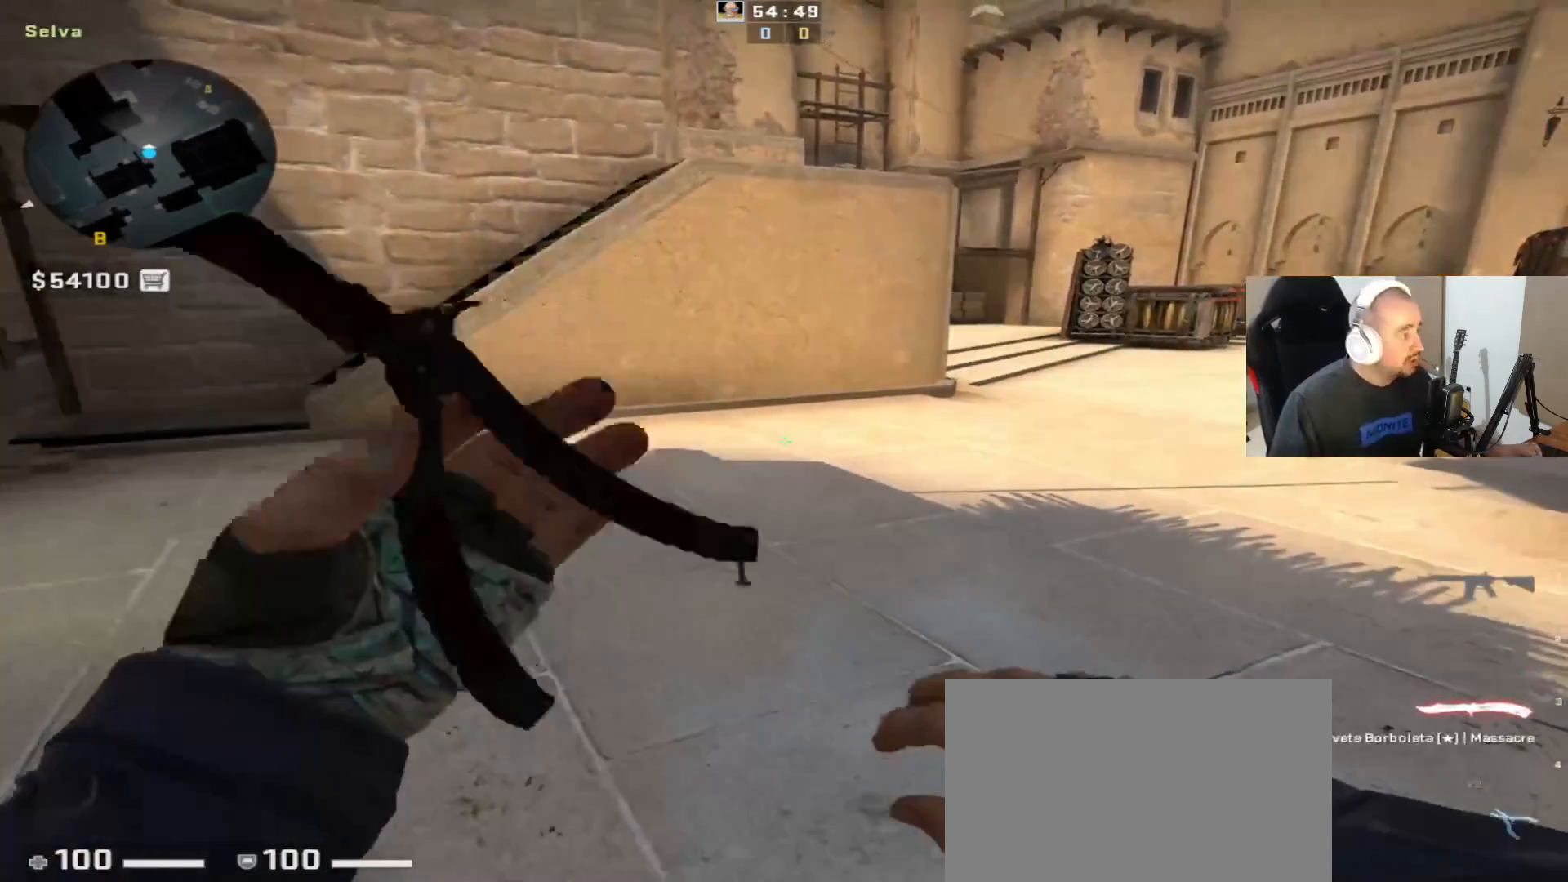
{"keys": [], "mouse": [], "events": []}
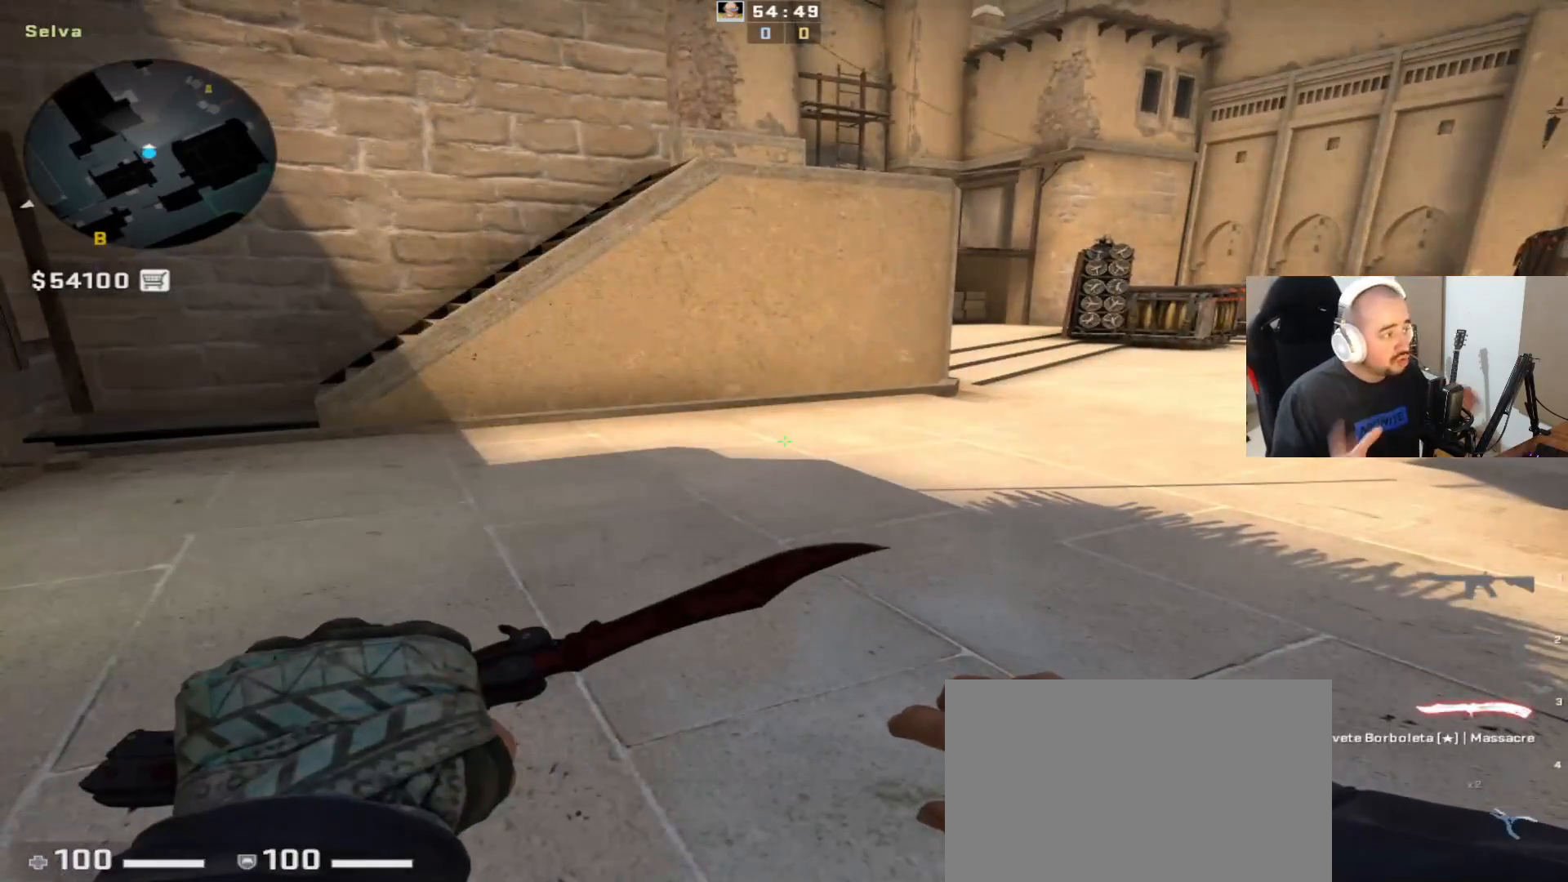
{"keys": [], "mouse": [], "events": []}
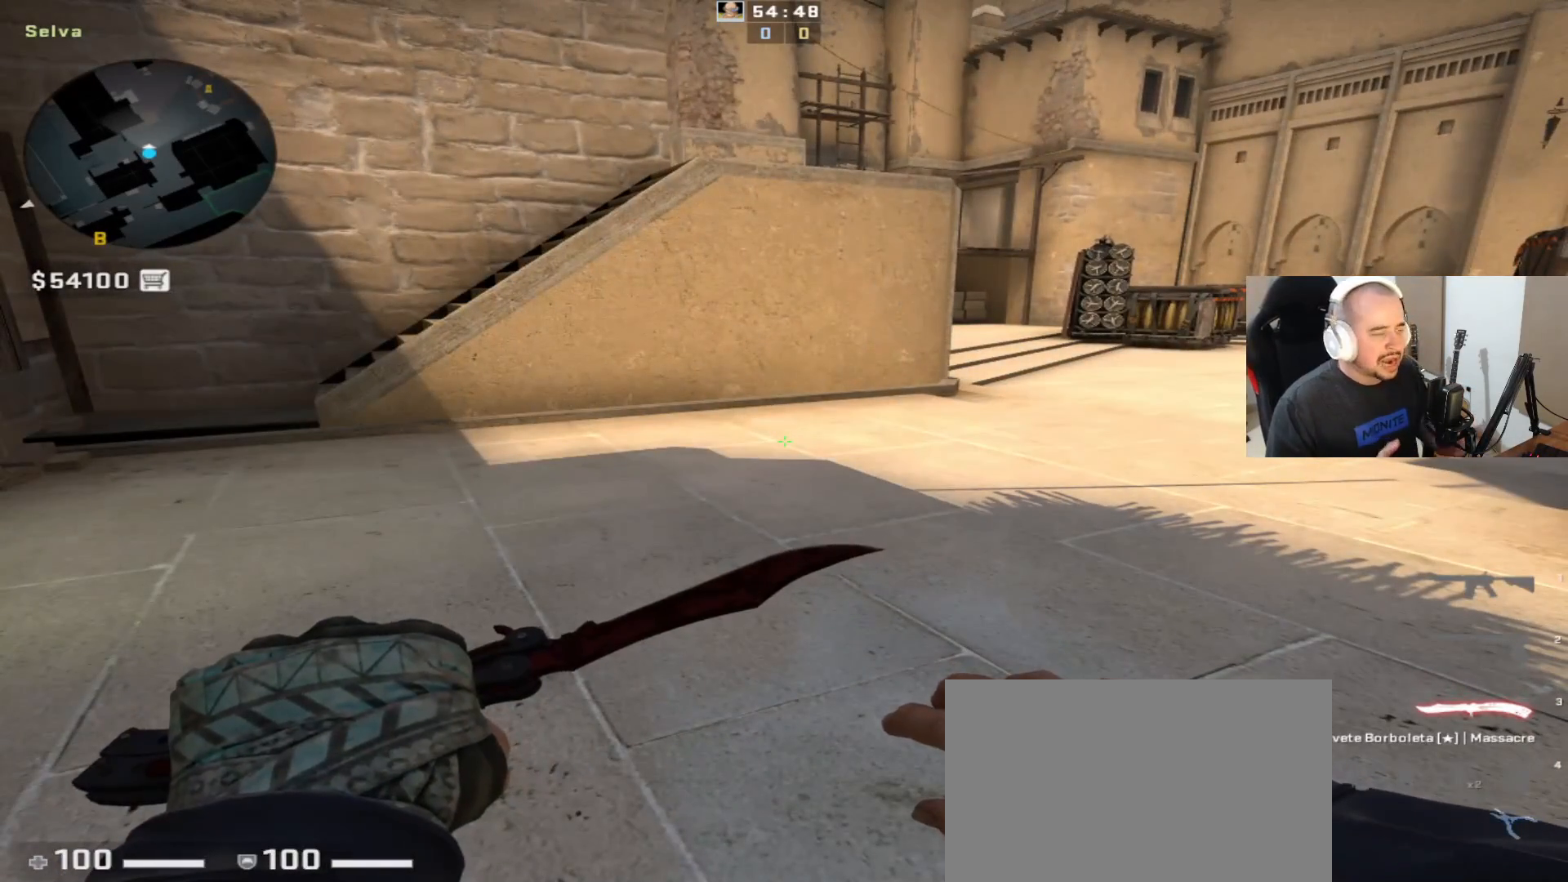
{"keys": [], "mouse": [], "events": []}
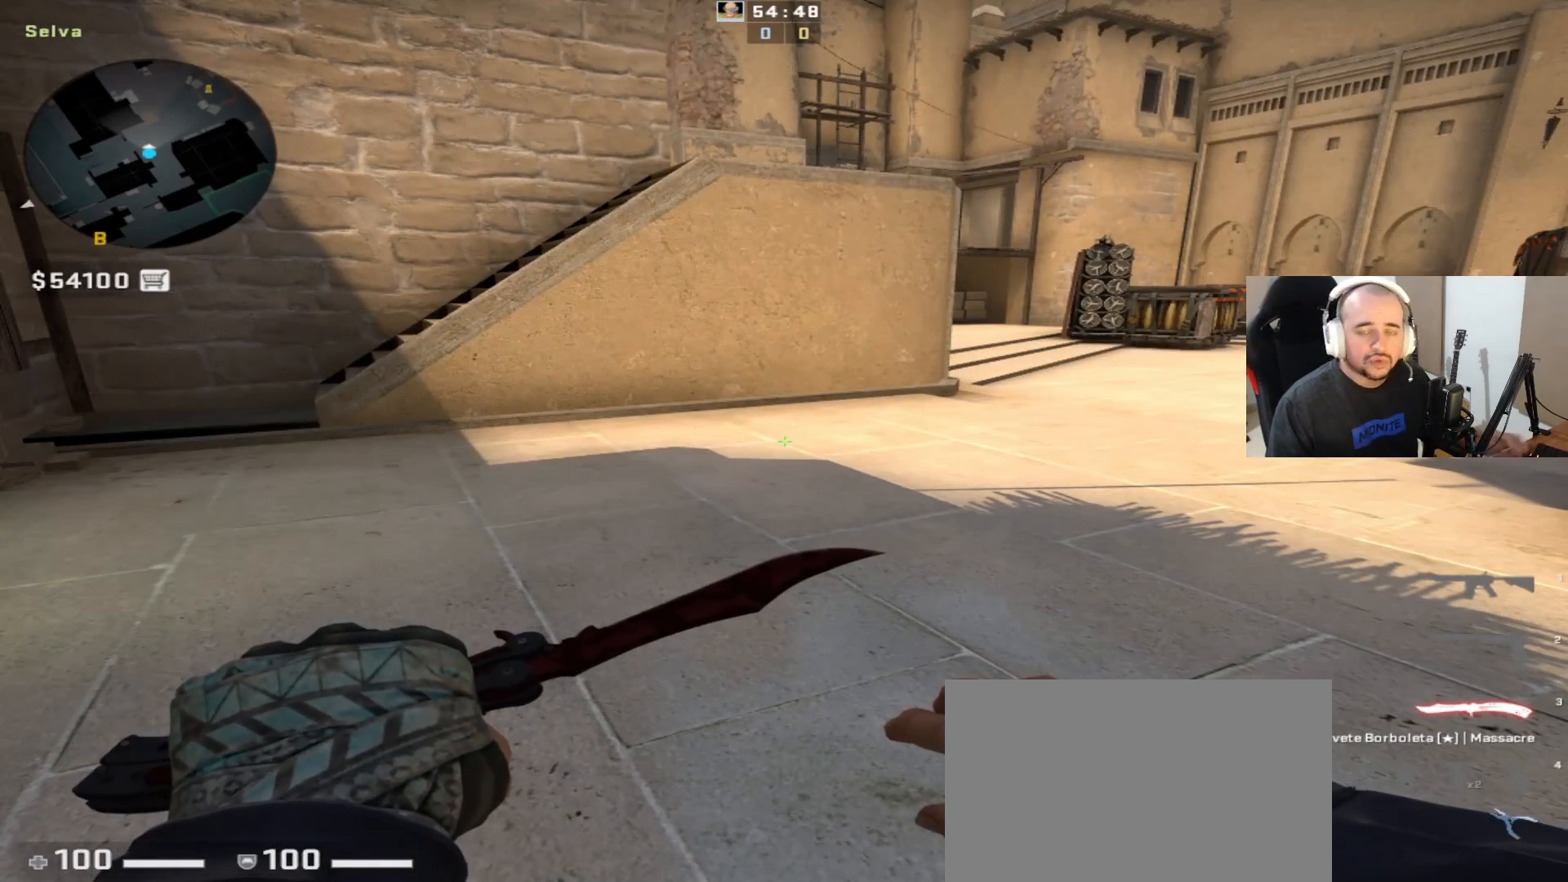
{"keys": [], "mouse": [], "events": []}
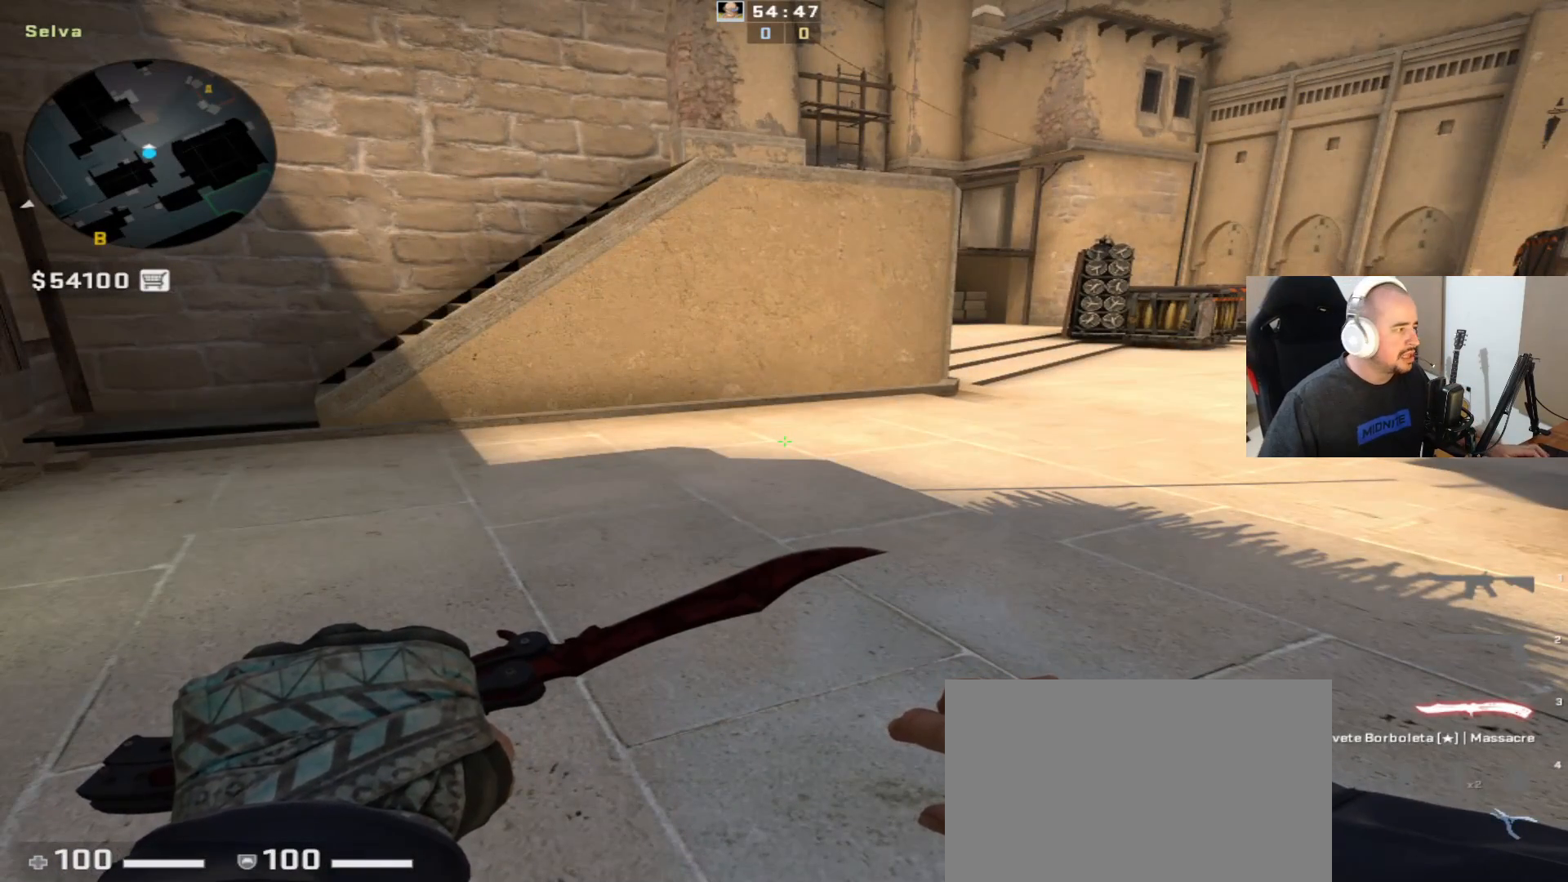
{"keys": [], "mouse": [], "events": []}
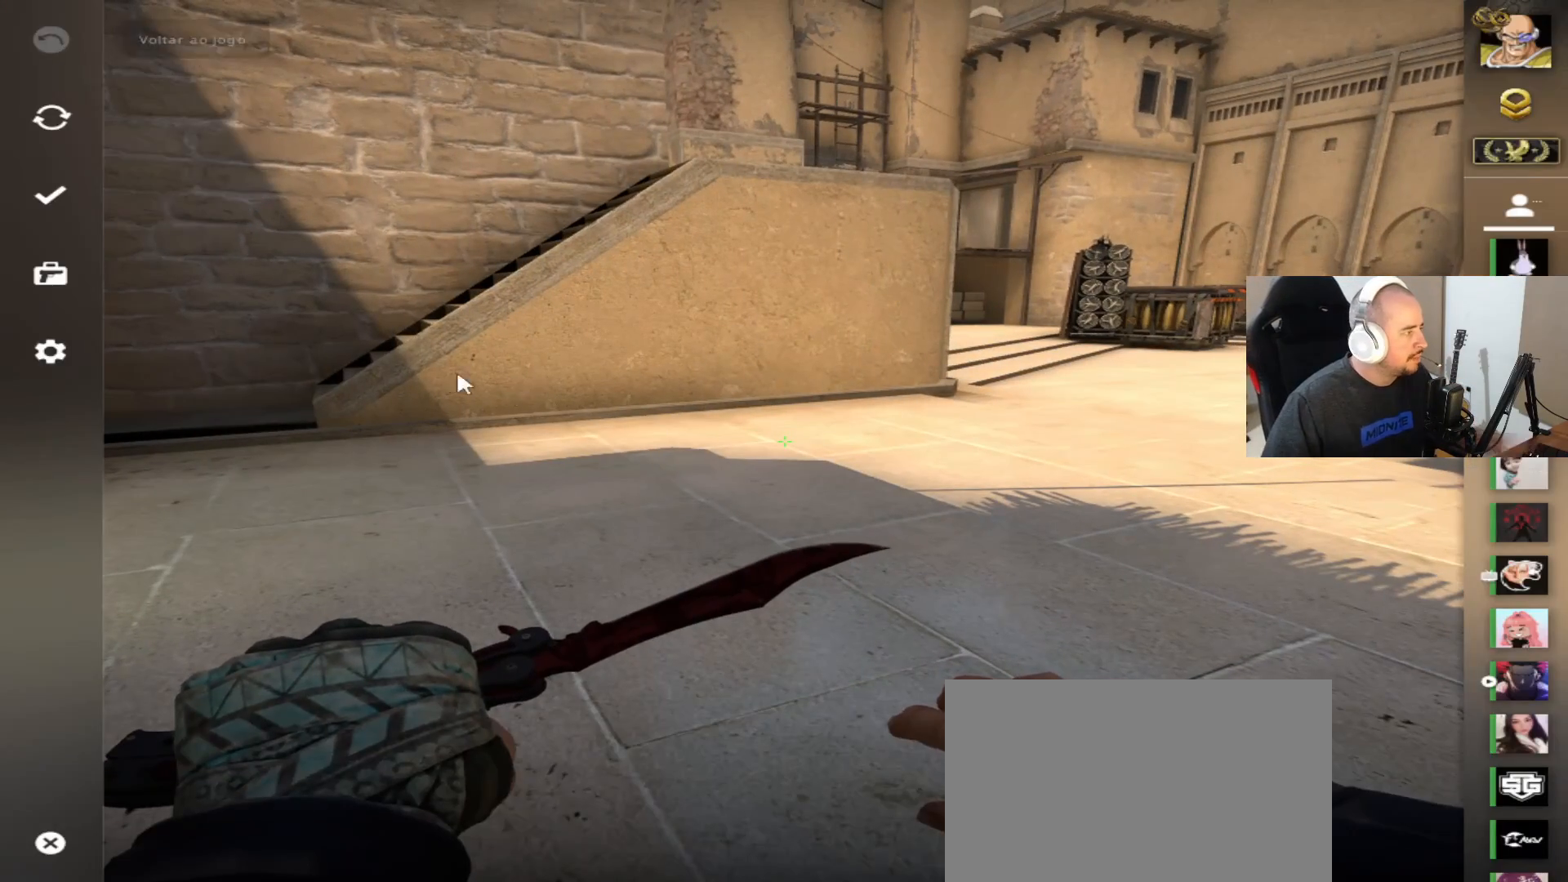
{"keys": [], "mouse": [], "events": []}
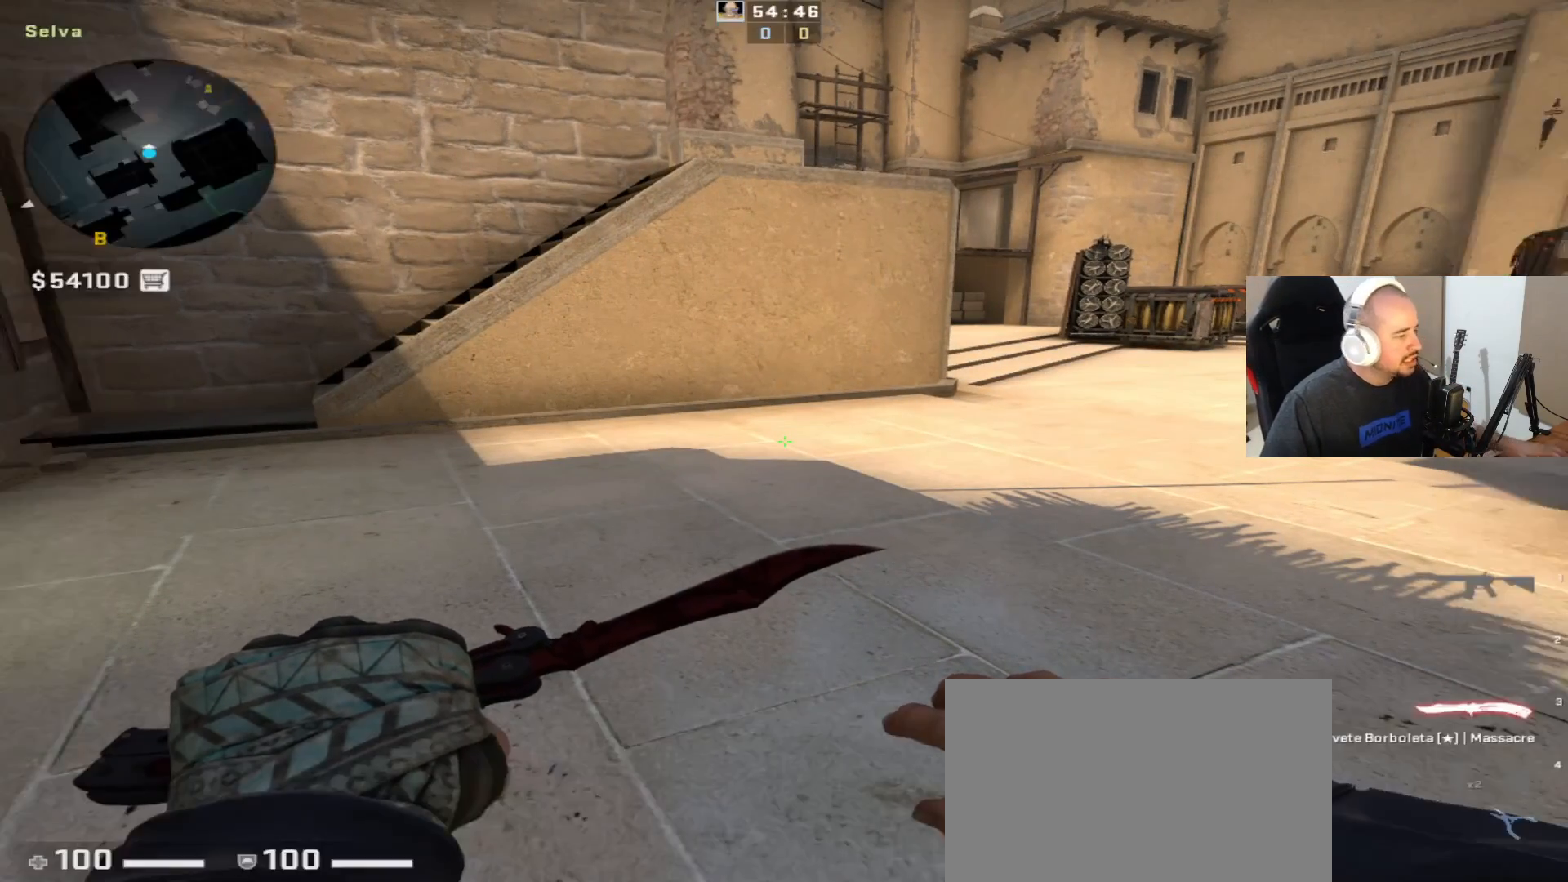
{"keys": ["q"], "mouse": [], "events": [[467, "q", "down"]]}
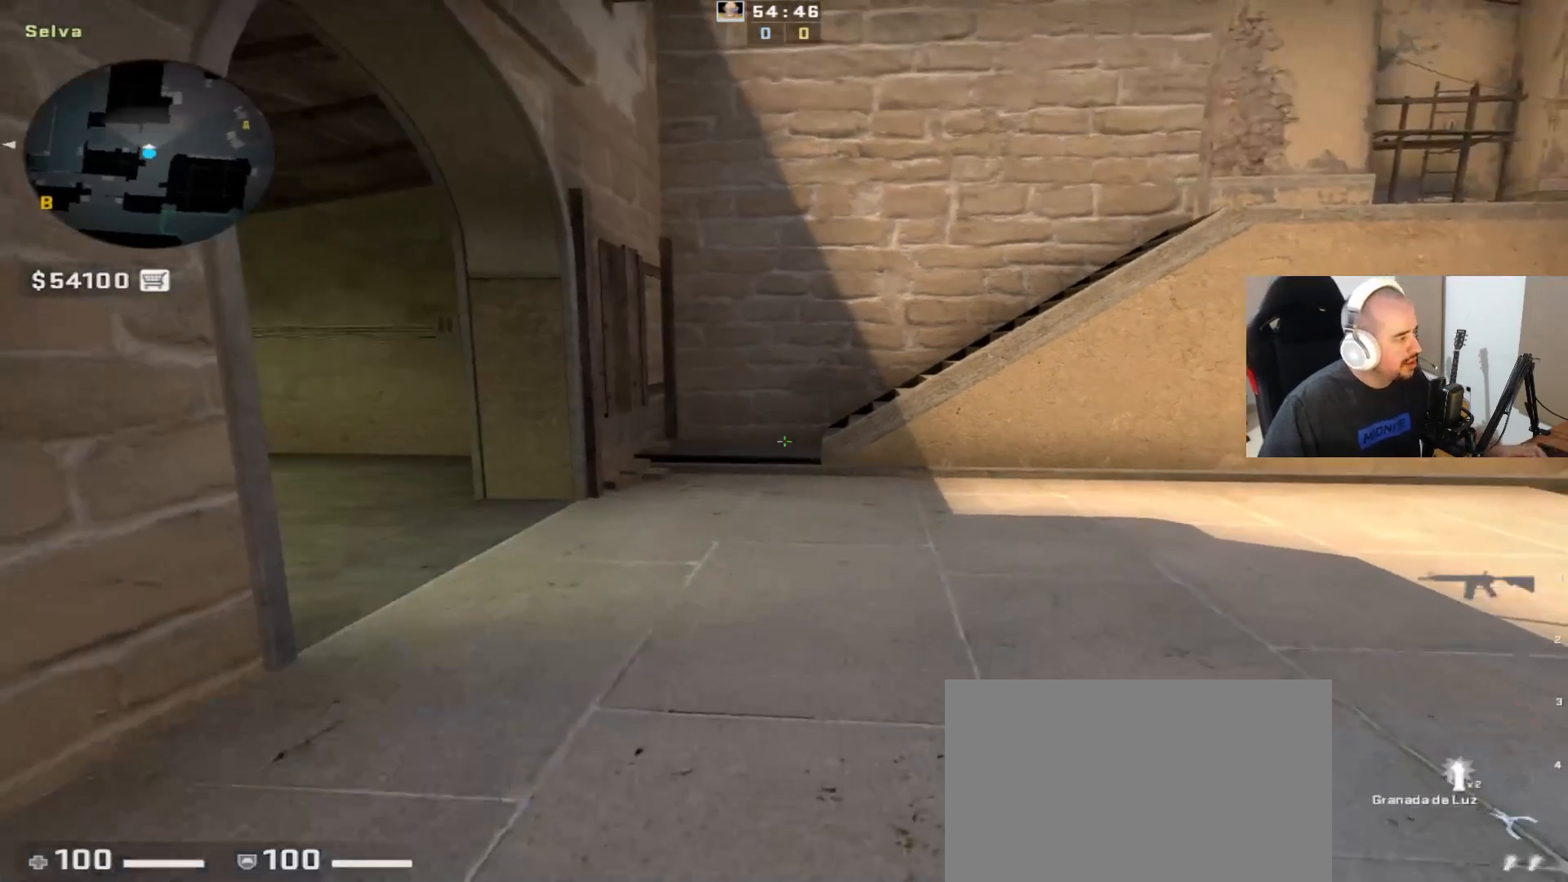
{"keys": [], "mouse": [], "events": [[17, "q", "up"], [117, "q", "down"], [217, "q", "up"]]}